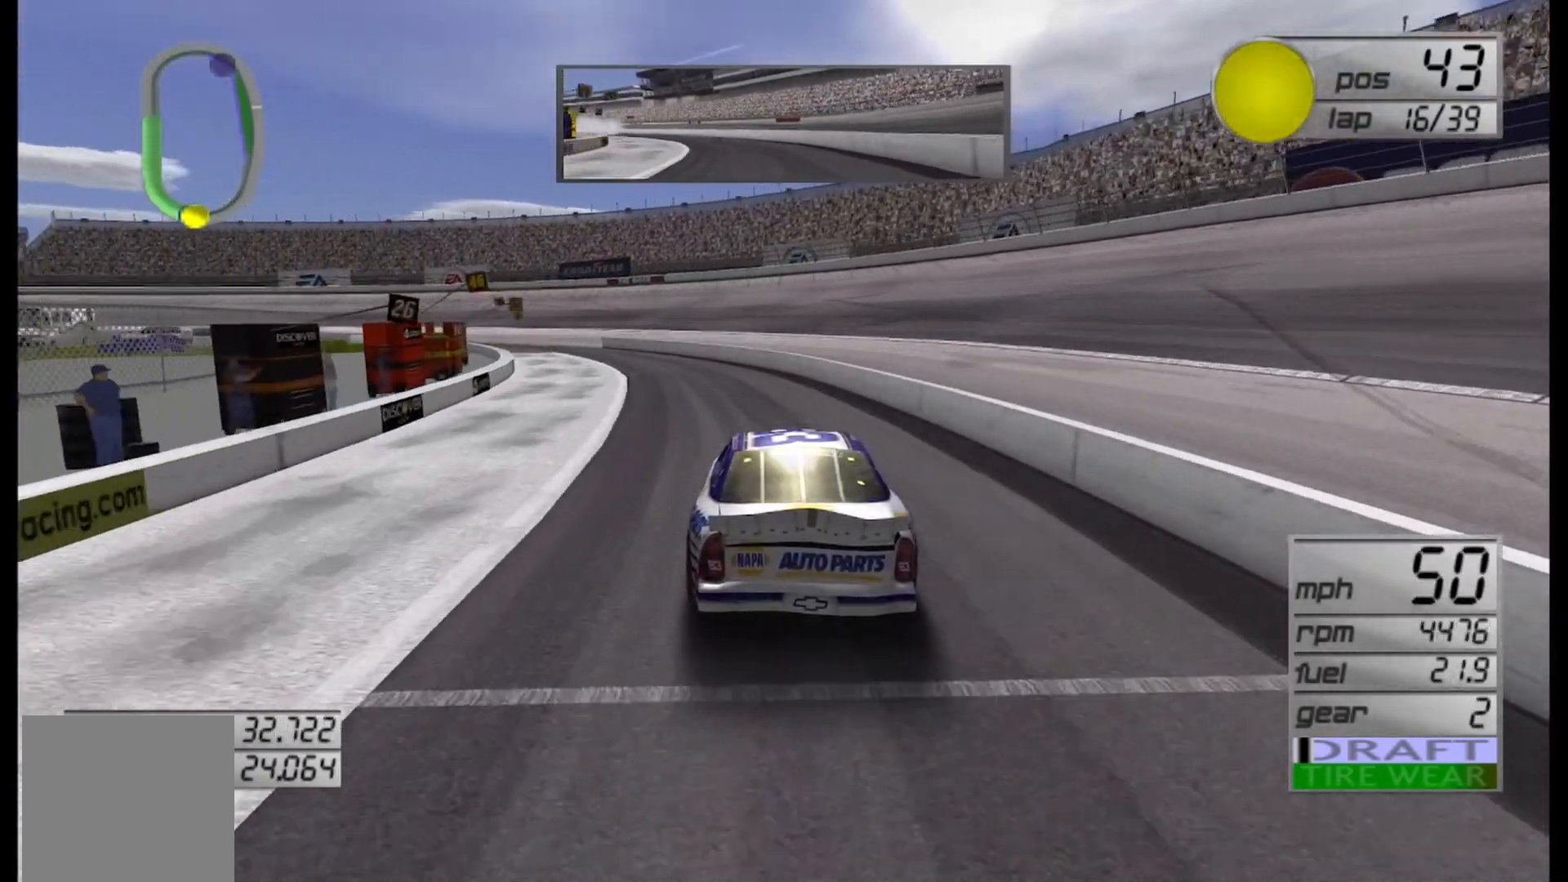
Gameplay with a controller (Xbox layout); each line is a JSON object with the inputs held at the frame after it. "events" lists button and stick changes between this image and that frame as [ms after this image, input, new state], when the widget could be followed in between.
{"buttons": ["R2"], "left_stick": "center", "right_stick": "center", "events": [[208, "R2", "down"]]}
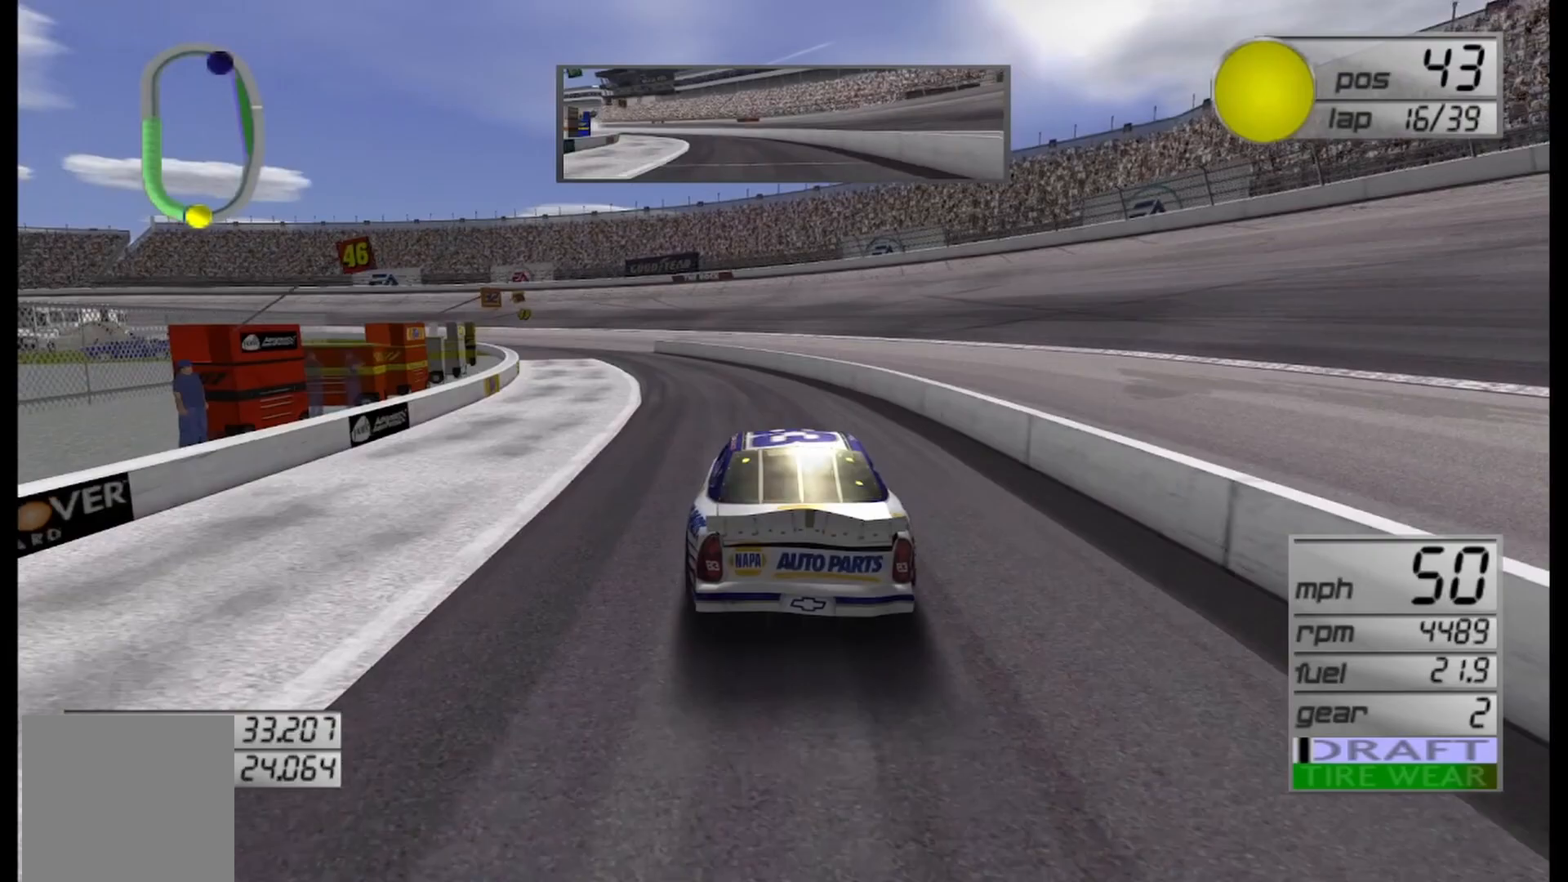
{"buttons": ["R2"], "left_stick": "center", "right_stick": "center", "events": []}
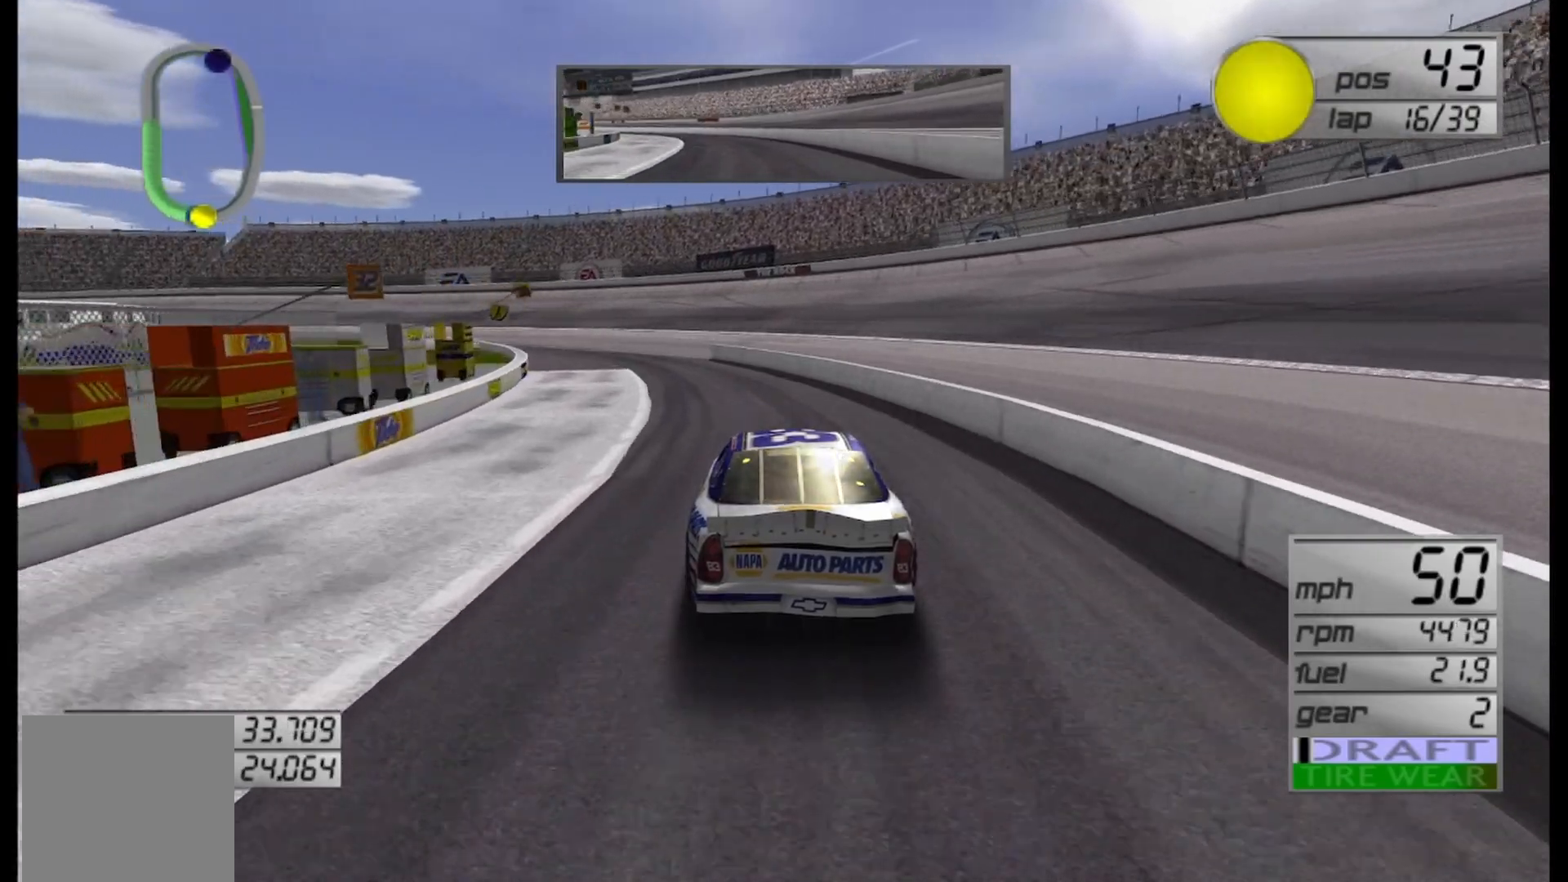
{"buttons": ["R2"], "left_stick": "center", "right_stick": "center", "events": []}
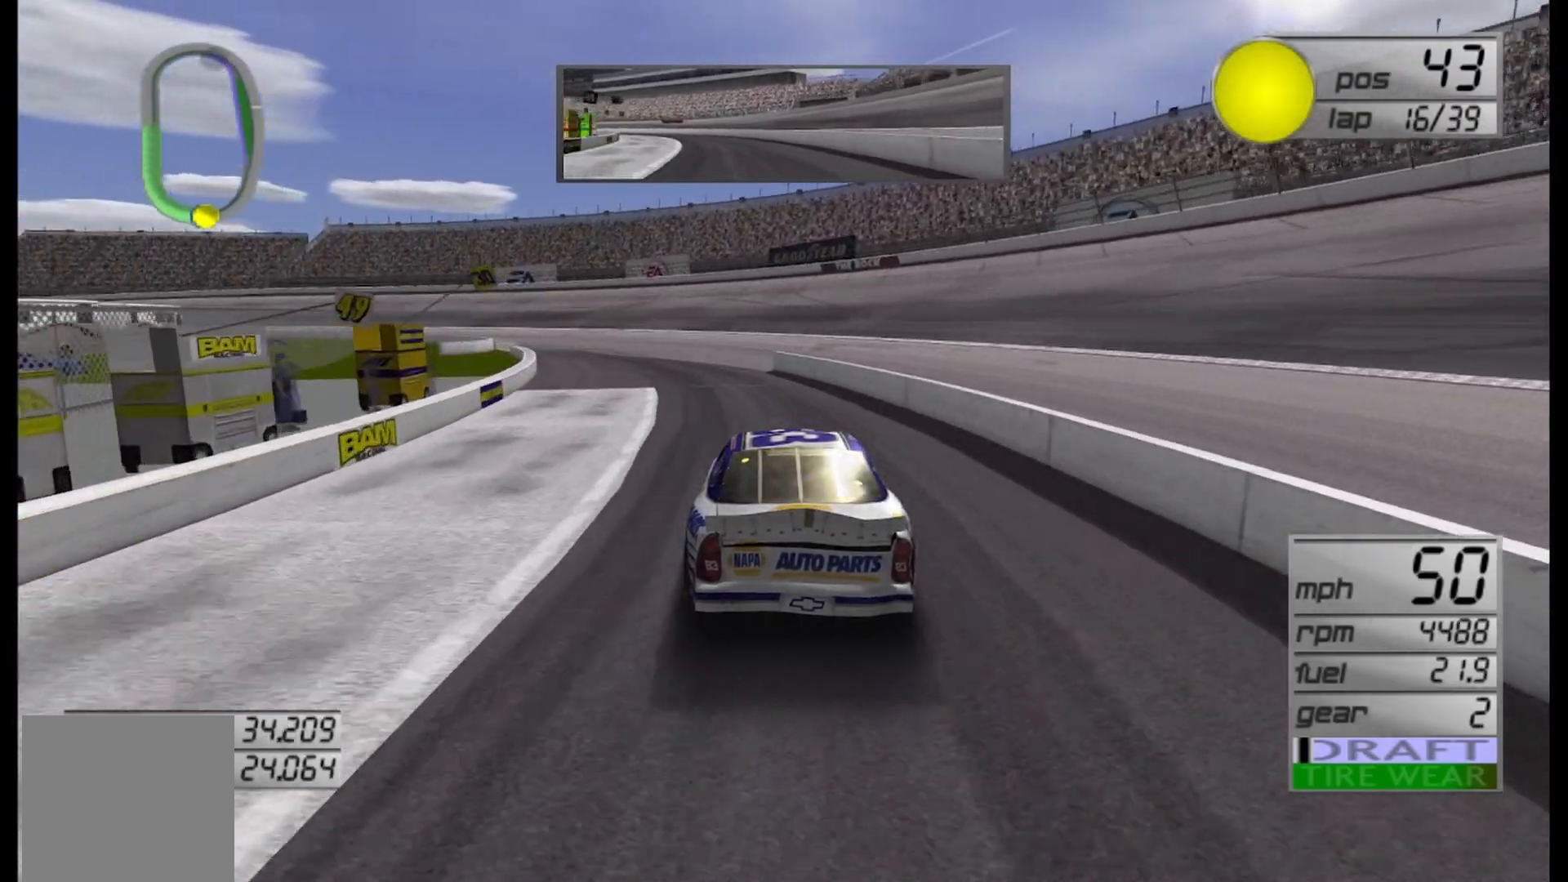
{"buttons": ["R2"], "left_stick": "center", "right_stick": "center", "events": []}
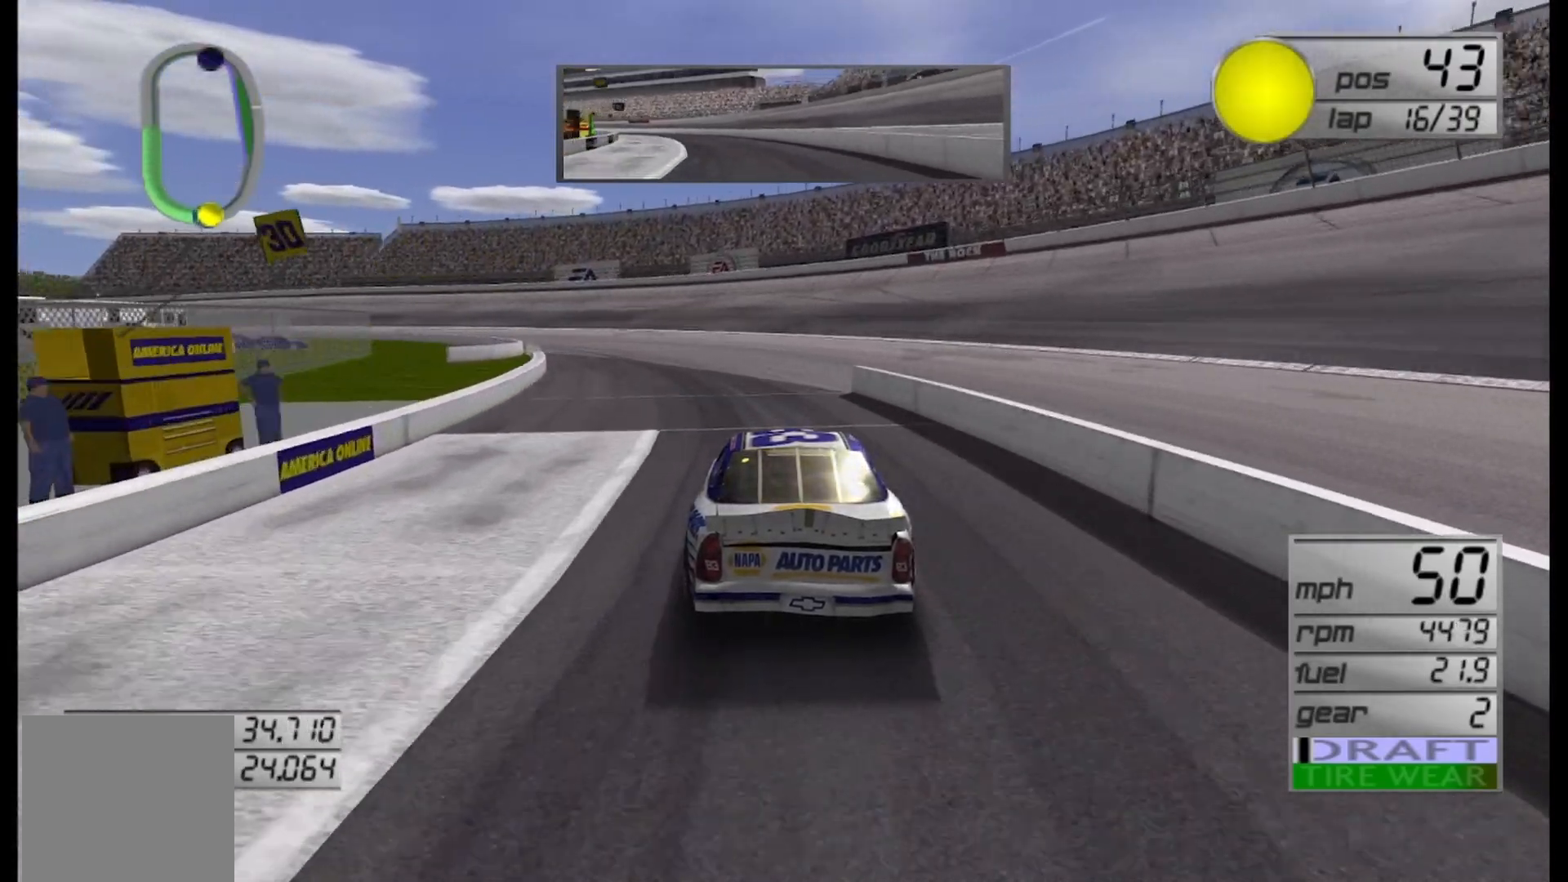
{"buttons": ["R2"], "left_stick": "center", "right_stick": "center", "events": []}
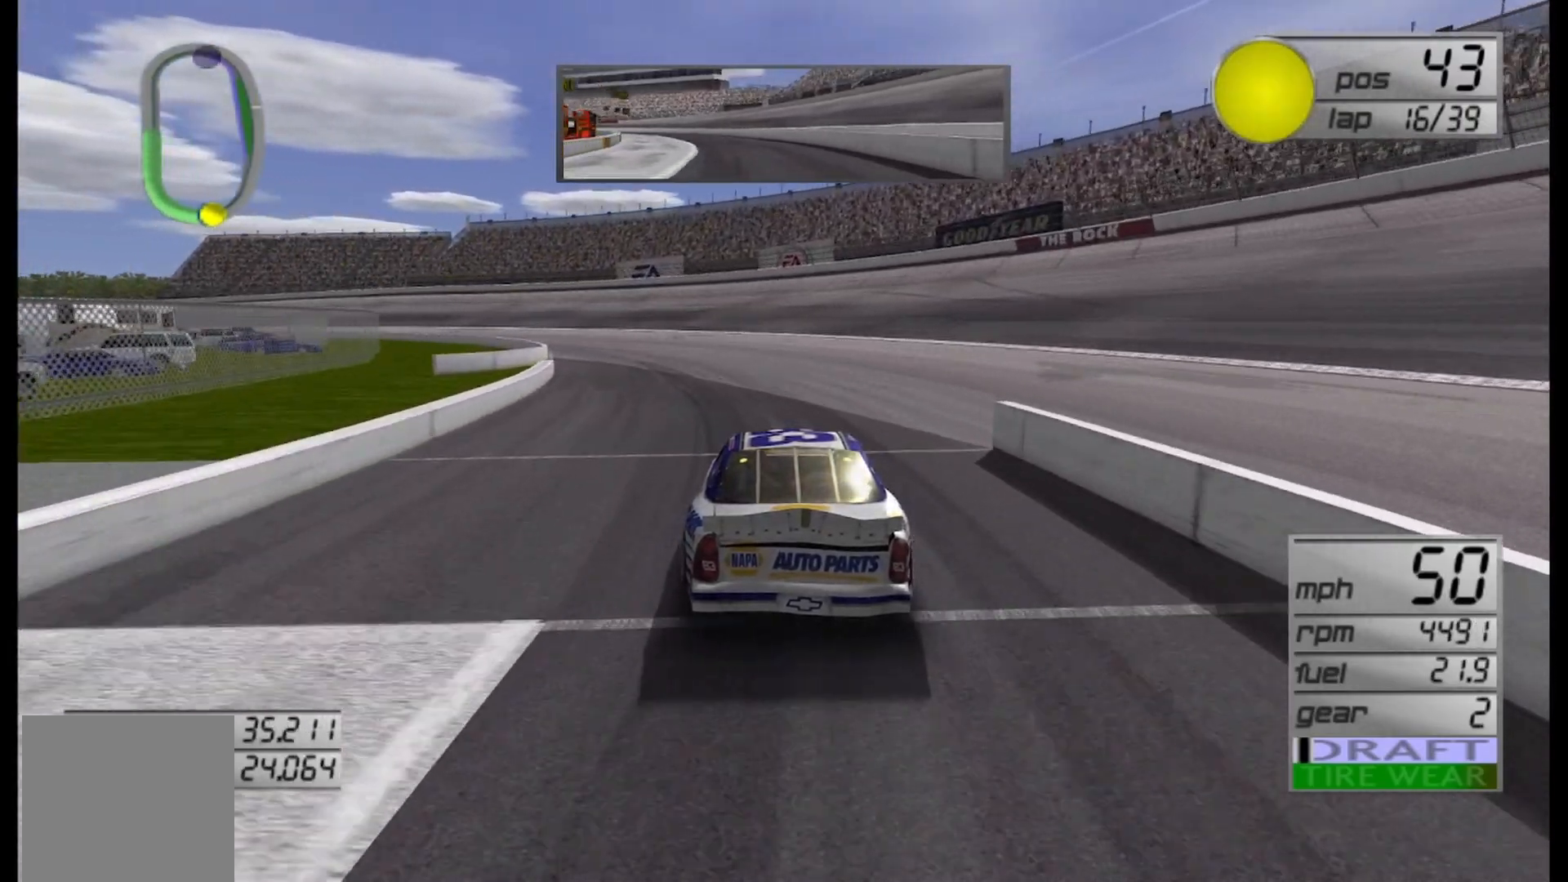
{"buttons": ["R2"], "left_stick": "center", "right_stick": "center", "events": []}
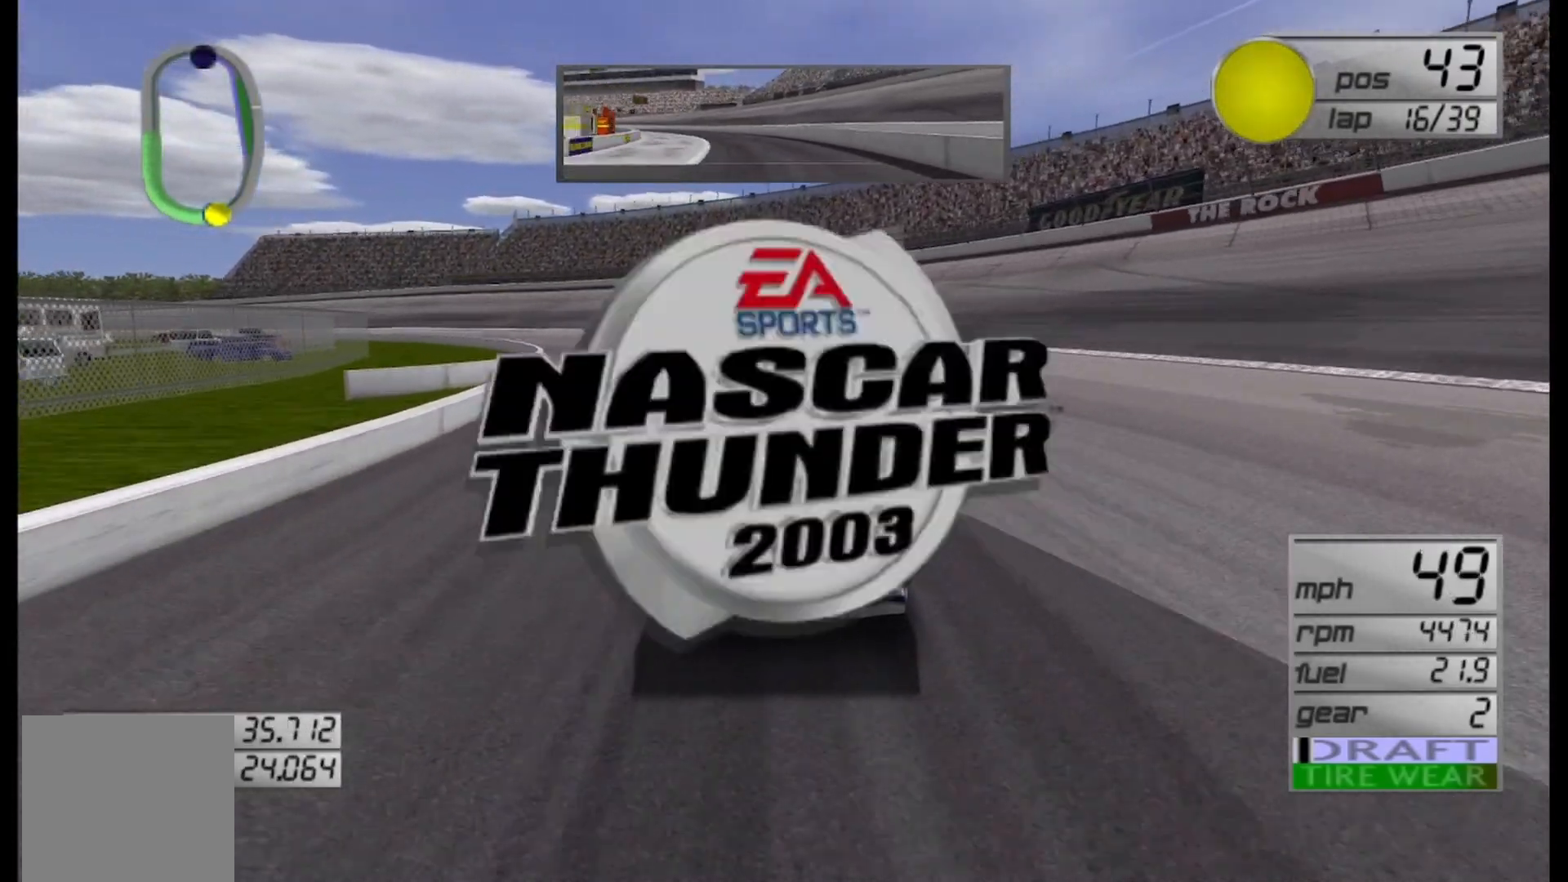
{"buttons": ["R2"], "left_stick": "center", "right_stick": "center", "events": []}
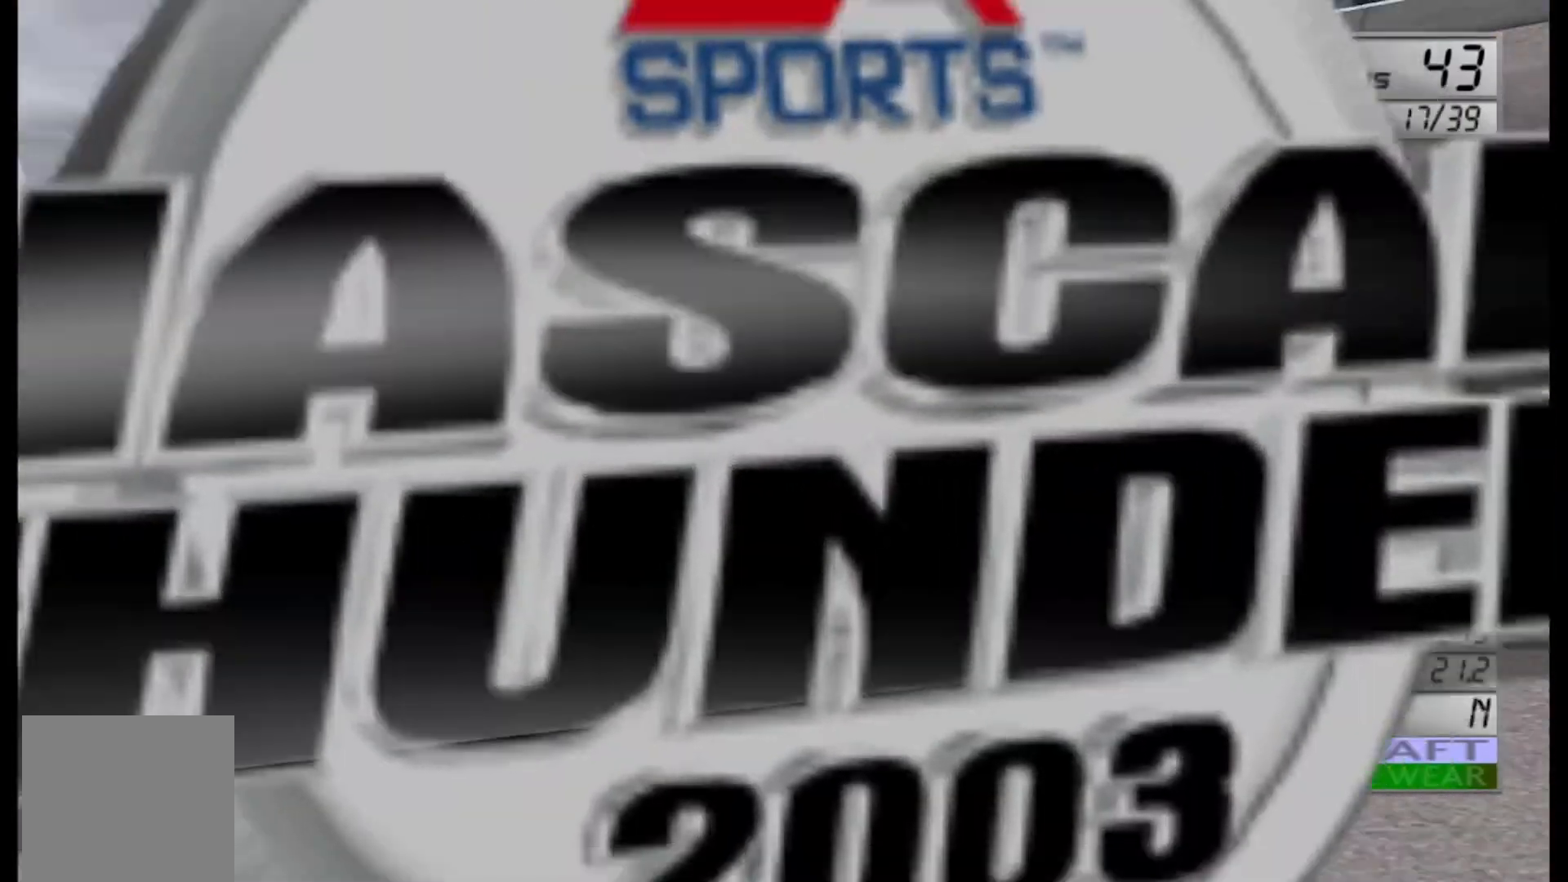
{"buttons": ["R2"], "left_stick": "center", "right_stick": "center", "events": []}
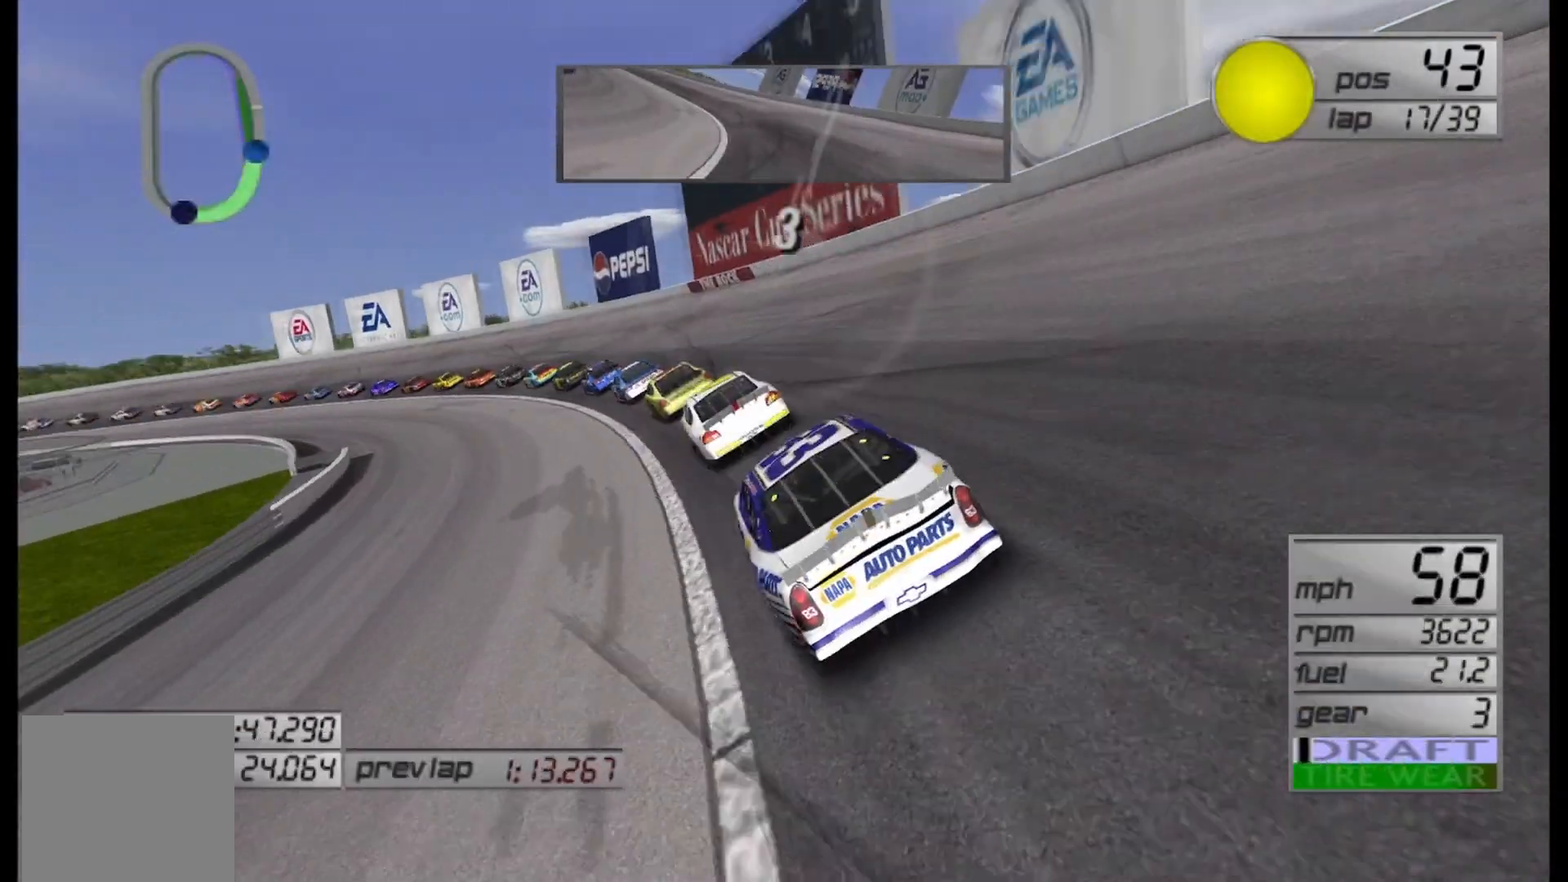
{"buttons": ["R2"], "left_stick": "center", "right_stick": "center", "events": []}
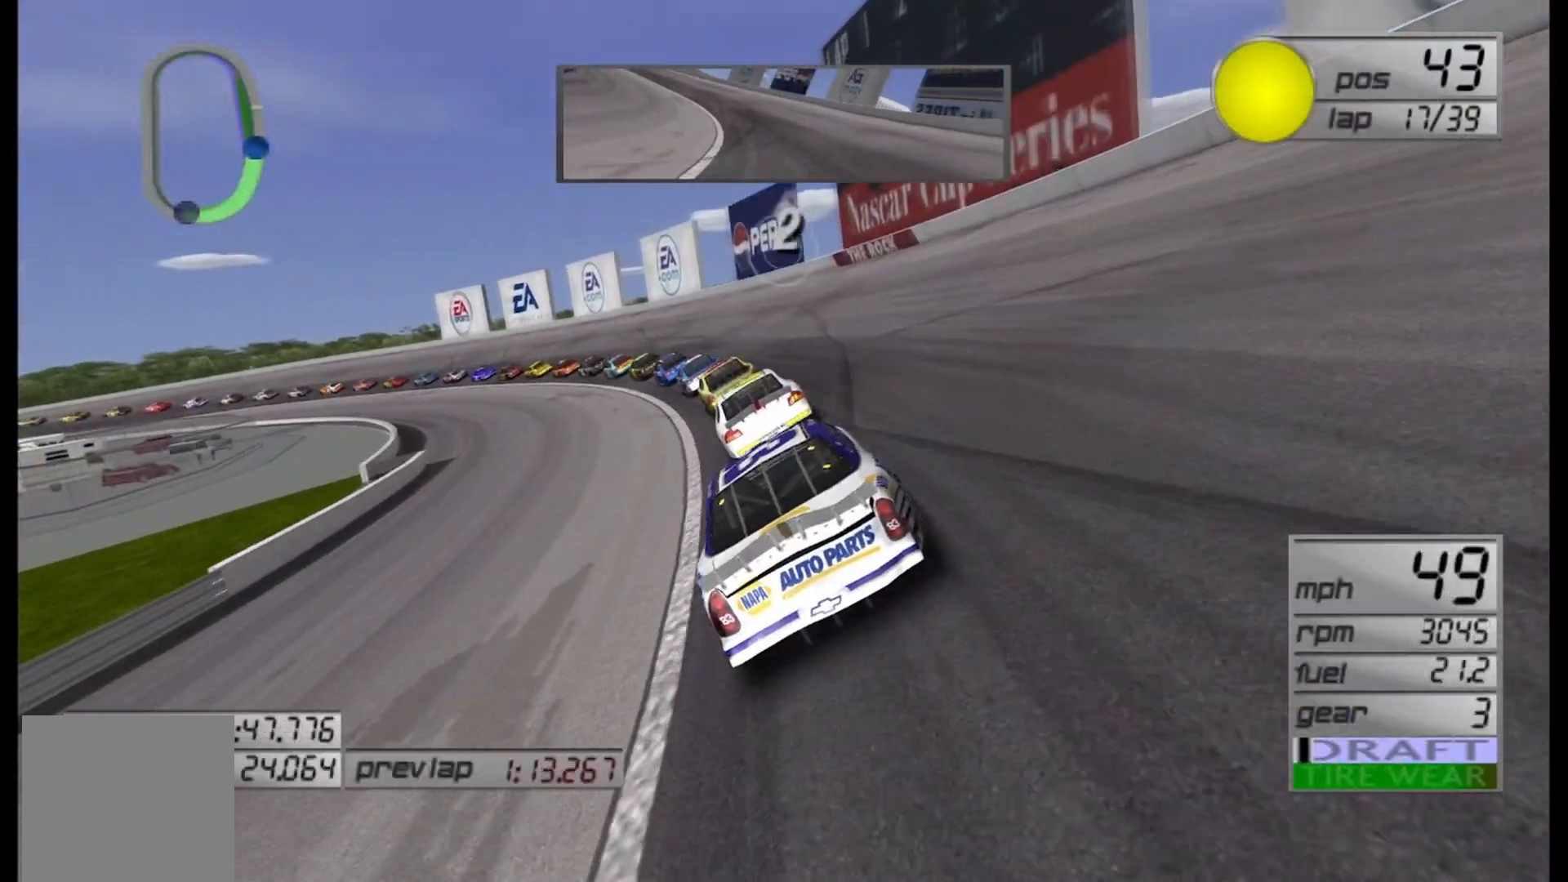
{"buttons": ["R2"], "left_stick": "center", "right_stick": "center", "events": []}
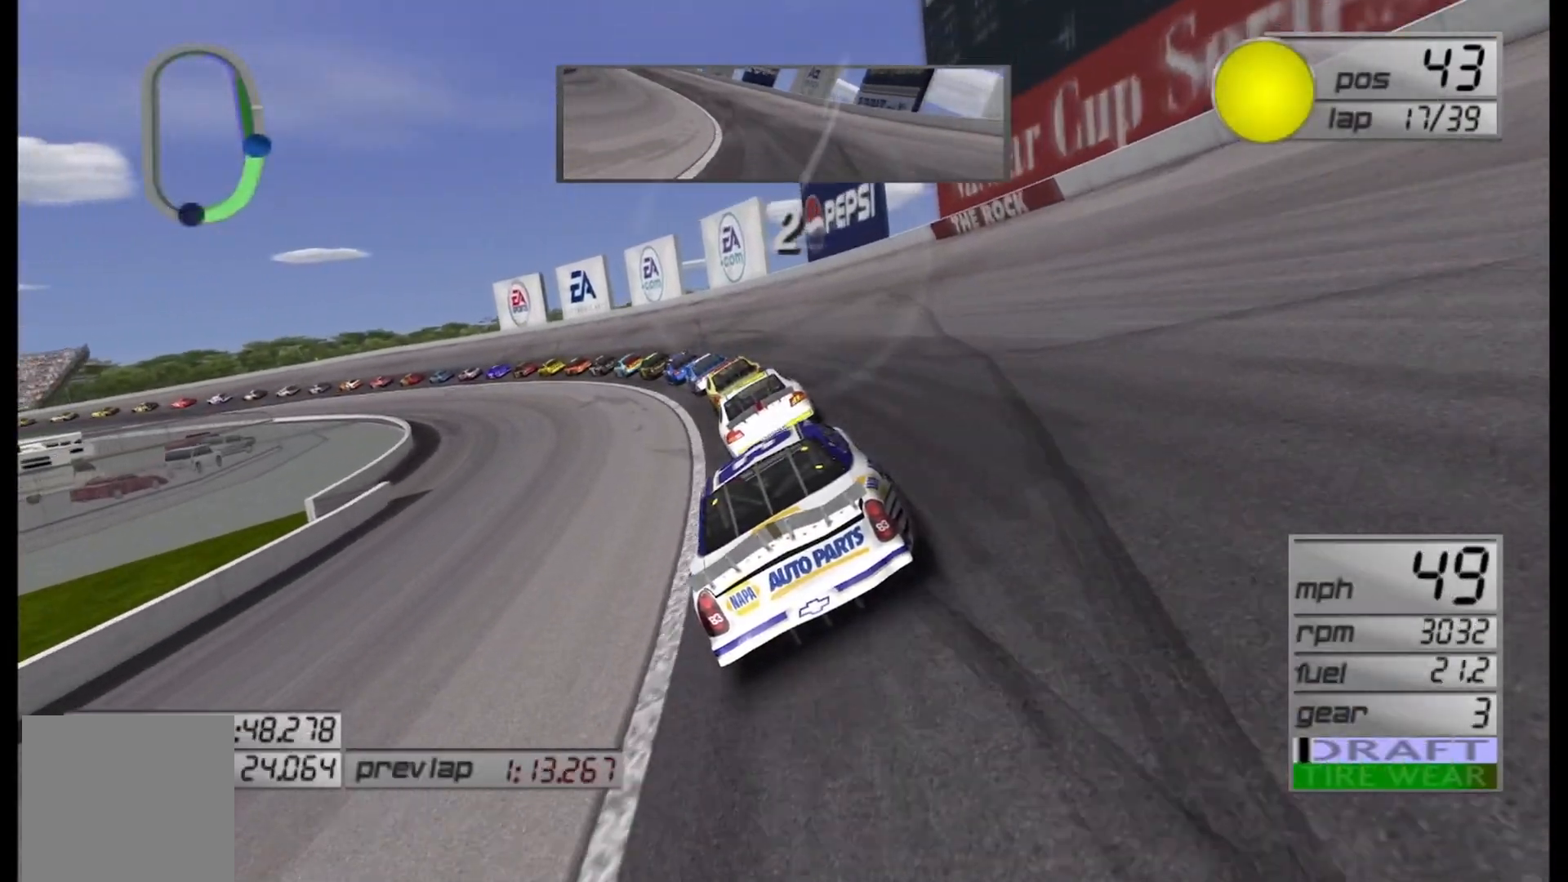
{"buttons": ["R2"], "left_stick": "center", "right_stick": "center", "events": []}
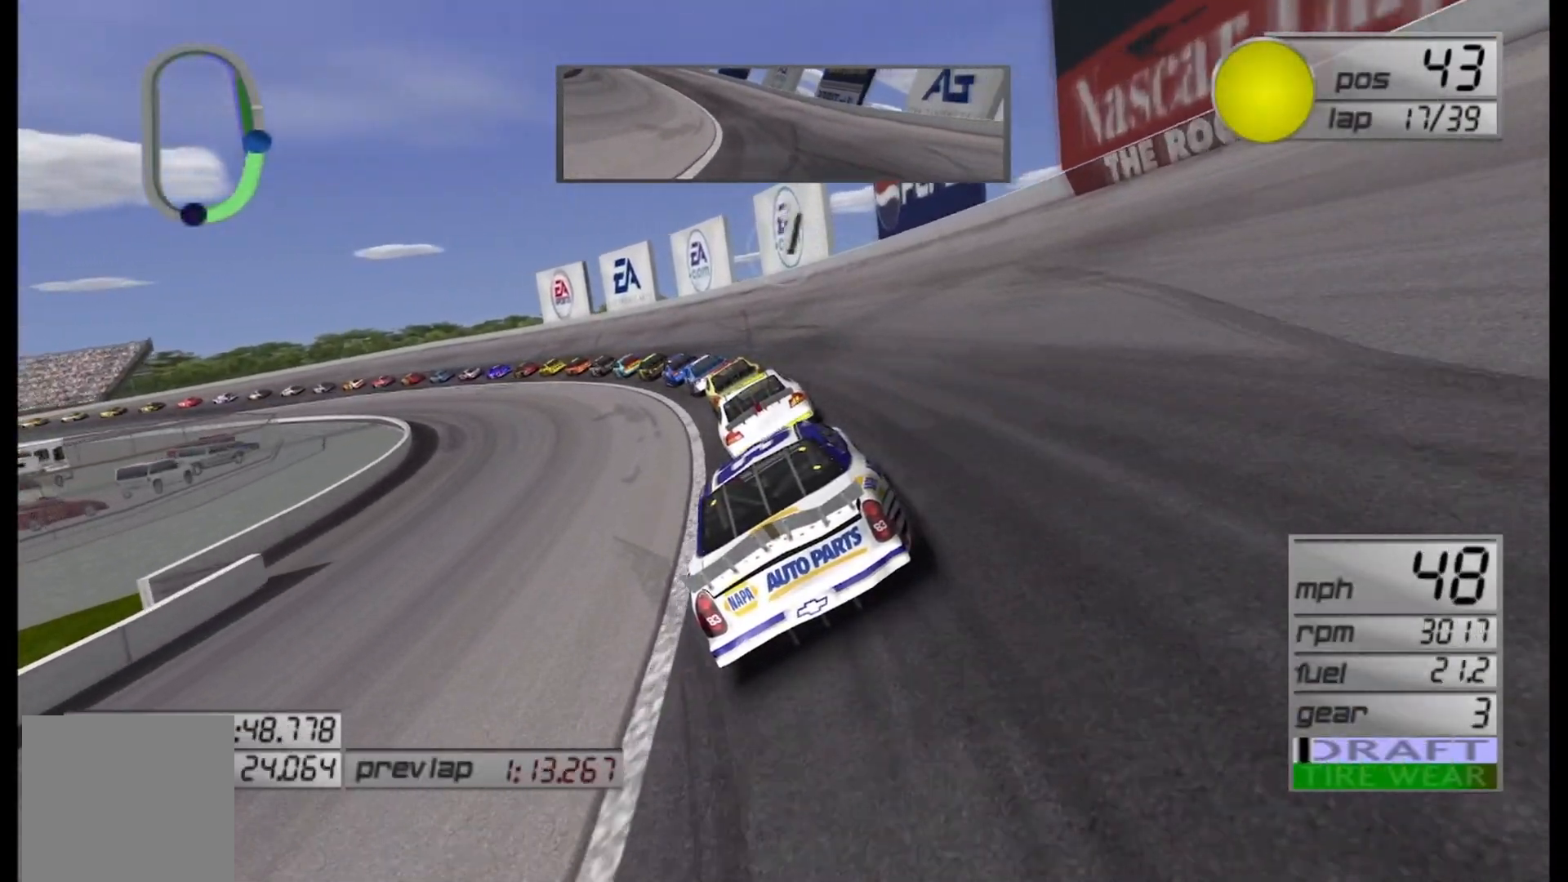
{"buttons": ["R2"], "left_stick": "center", "right_stick": "center", "events": []}
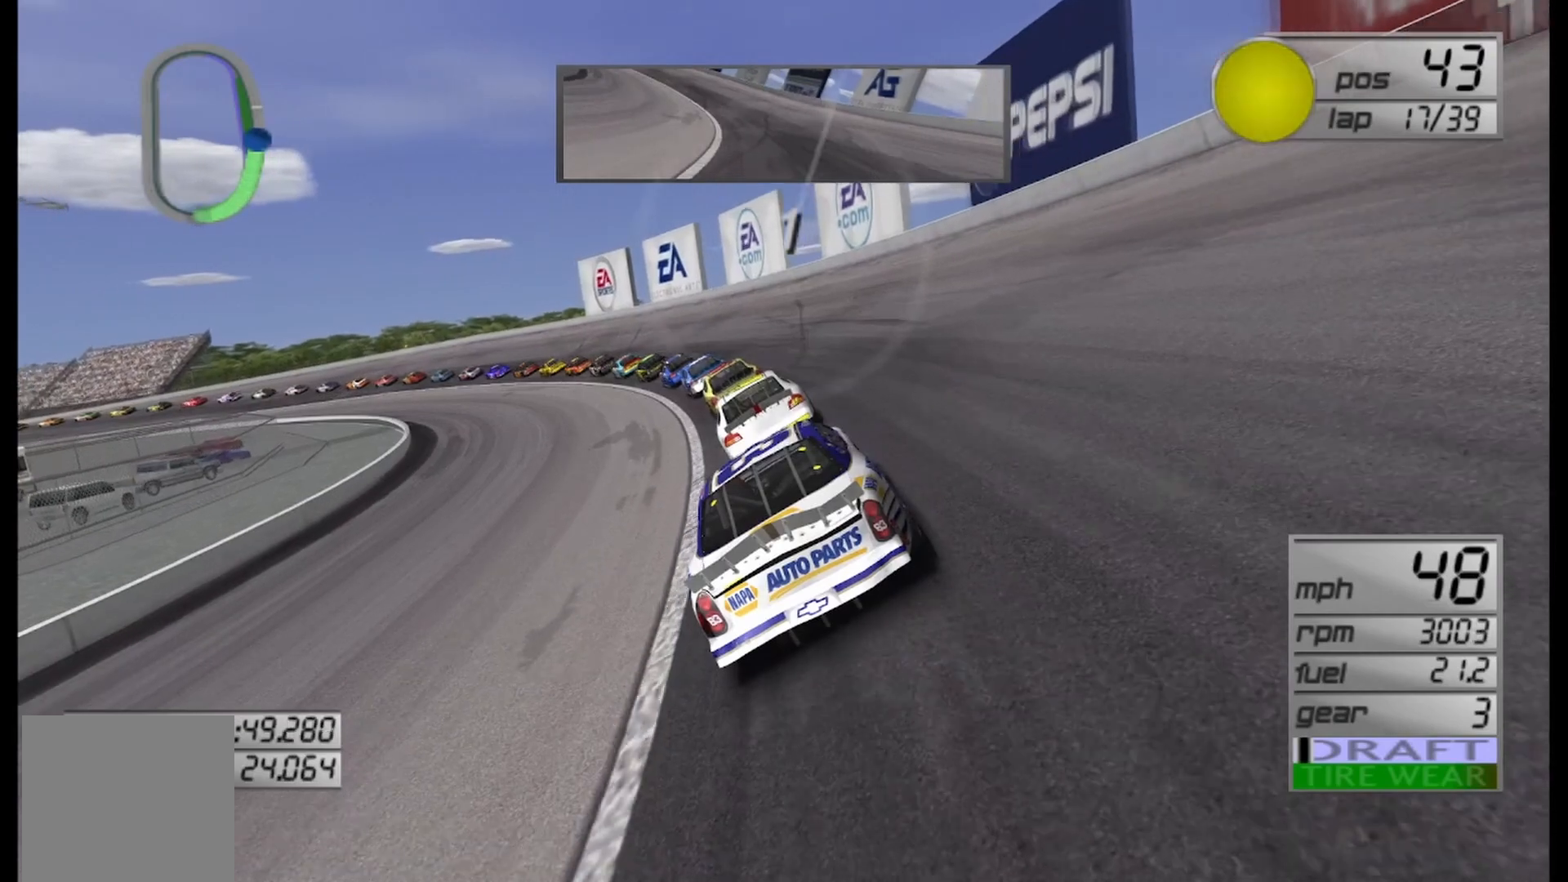
{"buttons": ["R2"], "left_stick": "center", "right_stick": "center", "events": []}
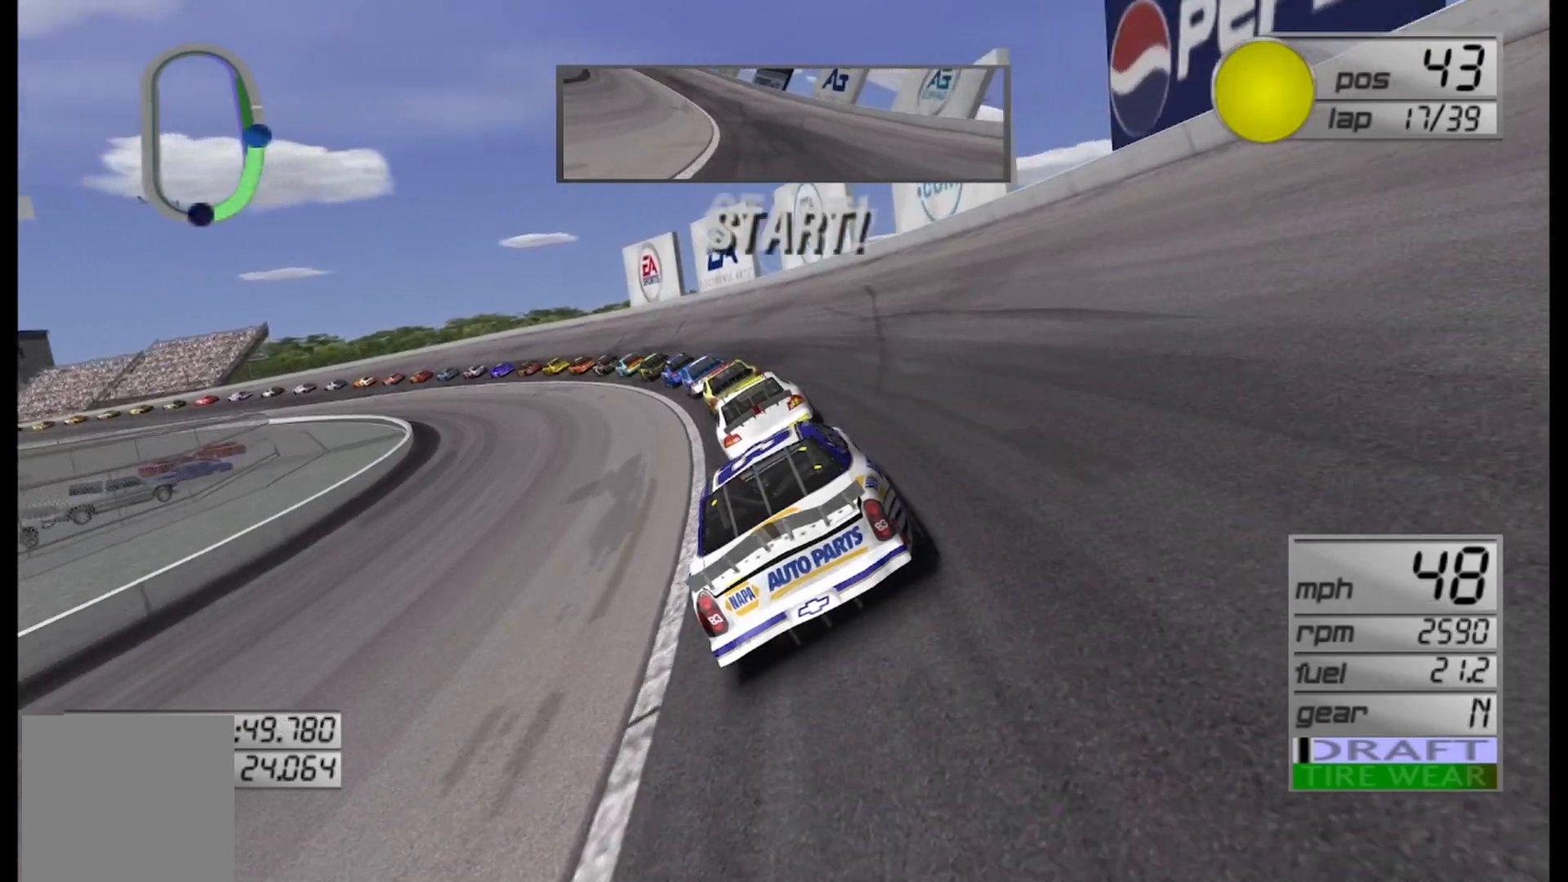
{"buttons": ["R2"], "left_stick": "left", "right_stick": "center", "events": [[208, "left_stick", "left"], [292, "left_stick", "center"], [458, "left_stick", "left"]]}
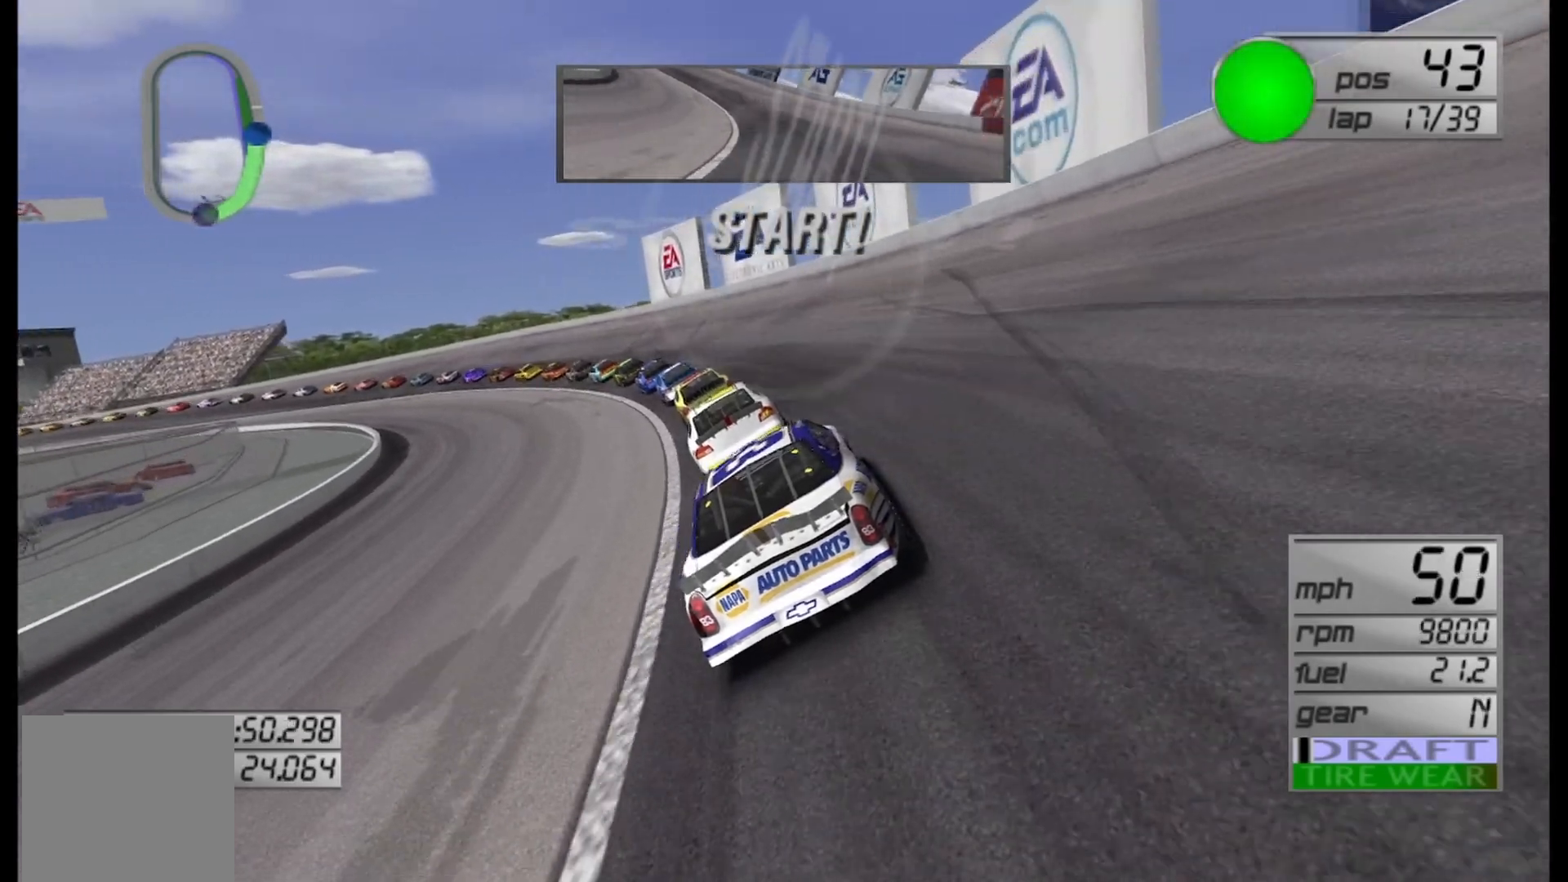
{"buttons": ["R2"], "left_stick": "center", "right_stick": "center", "events": [[167, "left_stick", "center"], [250, "left_stick", "left"], [458, "left_stick", "center"]]}
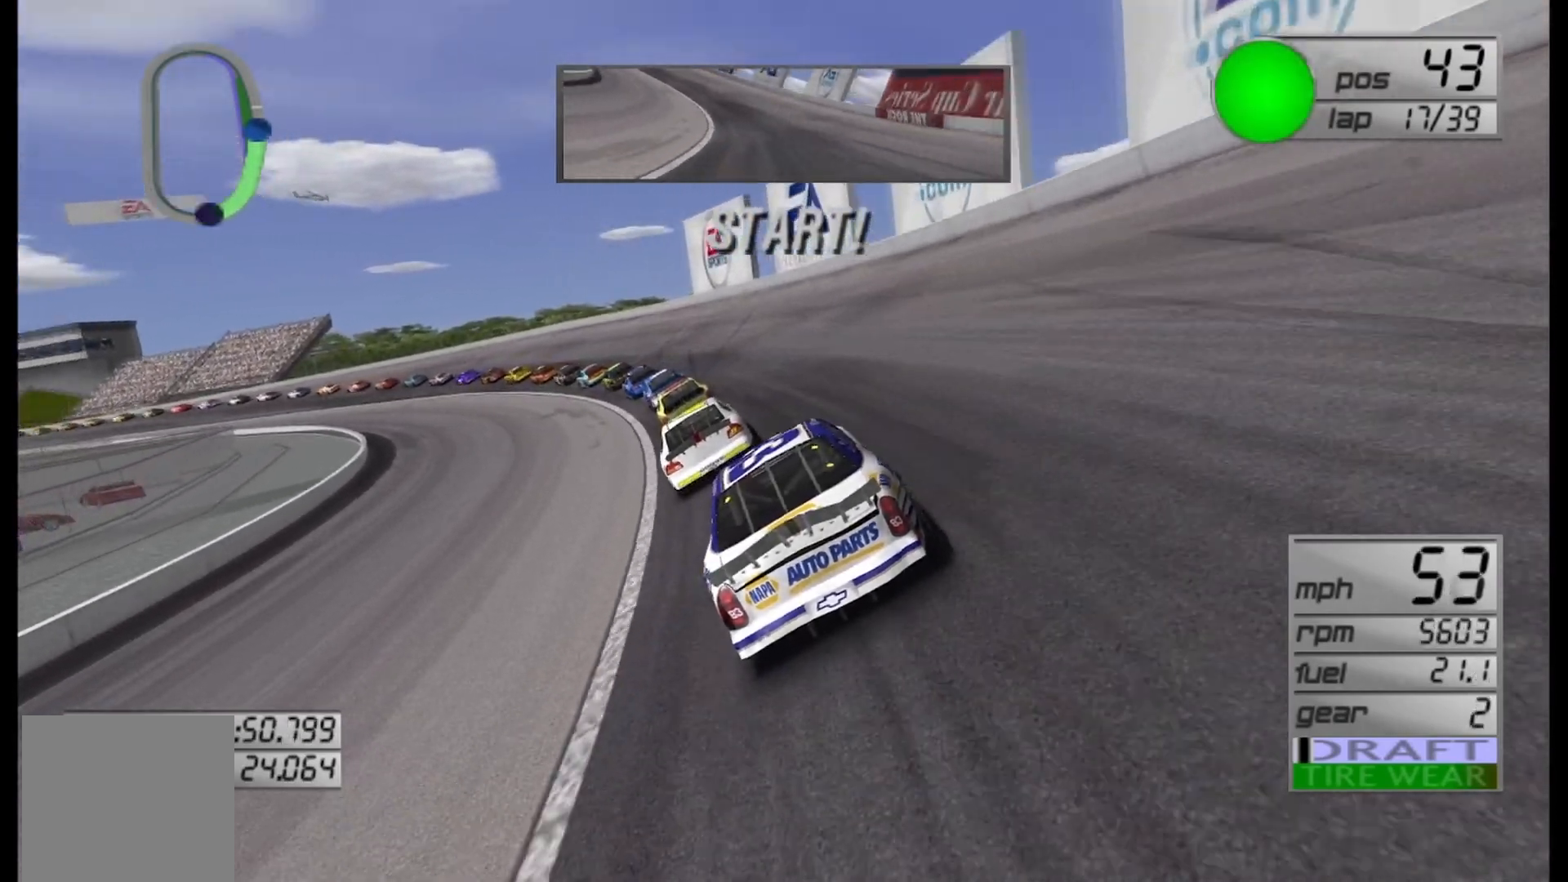
{"buttons": ["R2"], "left_stick": "left", "right_stick": "center", "events": [[42, "left_stick", "left"], [167, "left_stick", "center"], [458, "left_stick", "left"]]}
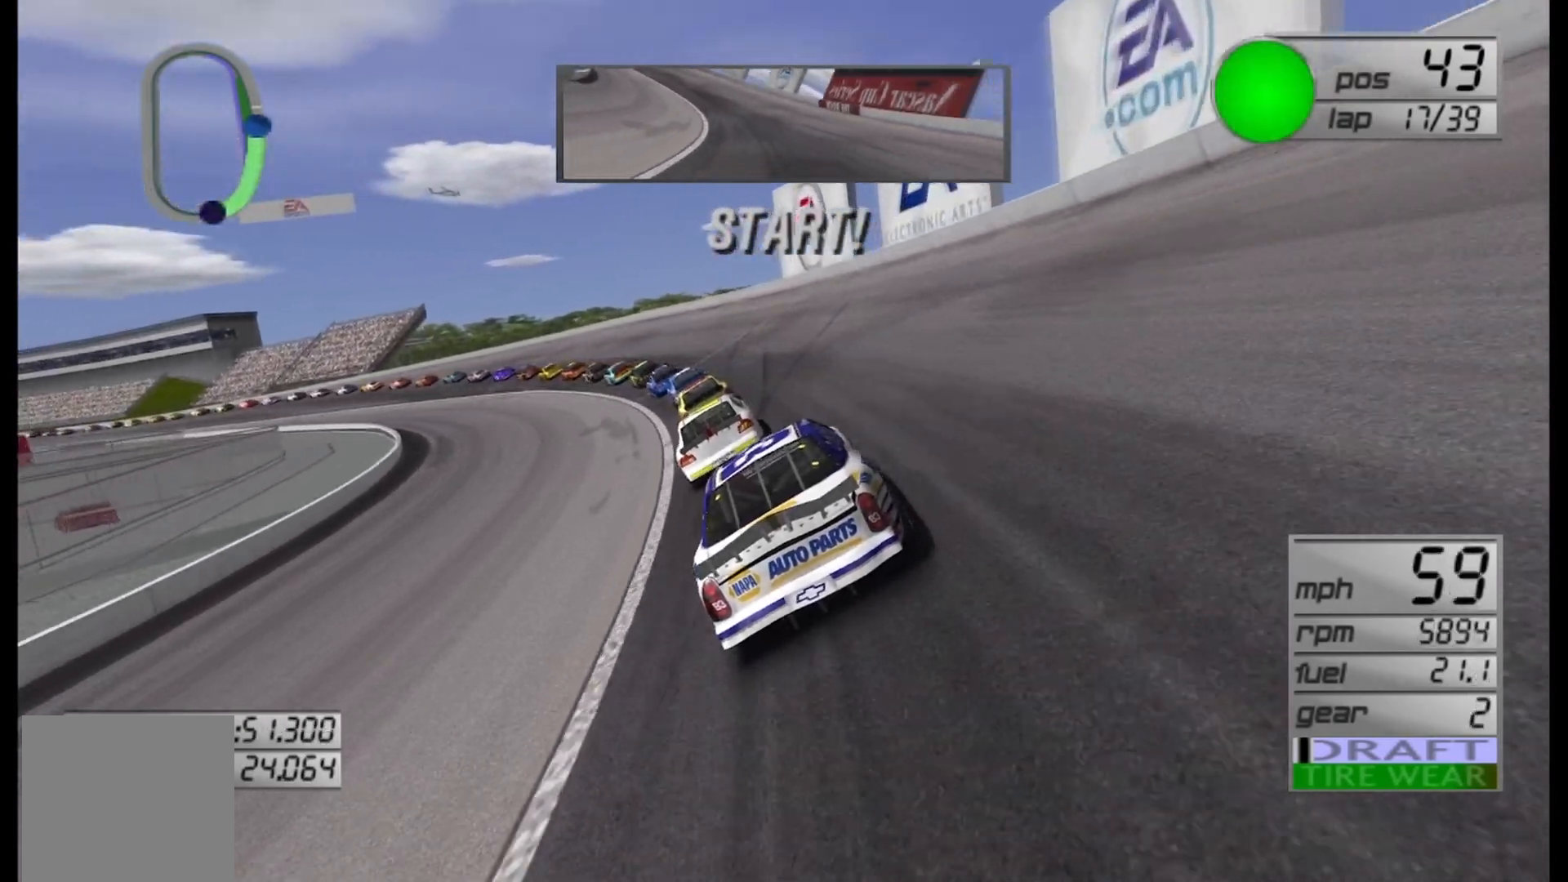
{"buttons": ["R2"], "left_stick": "center", "right_stick": "center", "events": [[208, "left_stick", "center"], [292, "left_stick", "left"], [458, "left_stick", "center"]]}
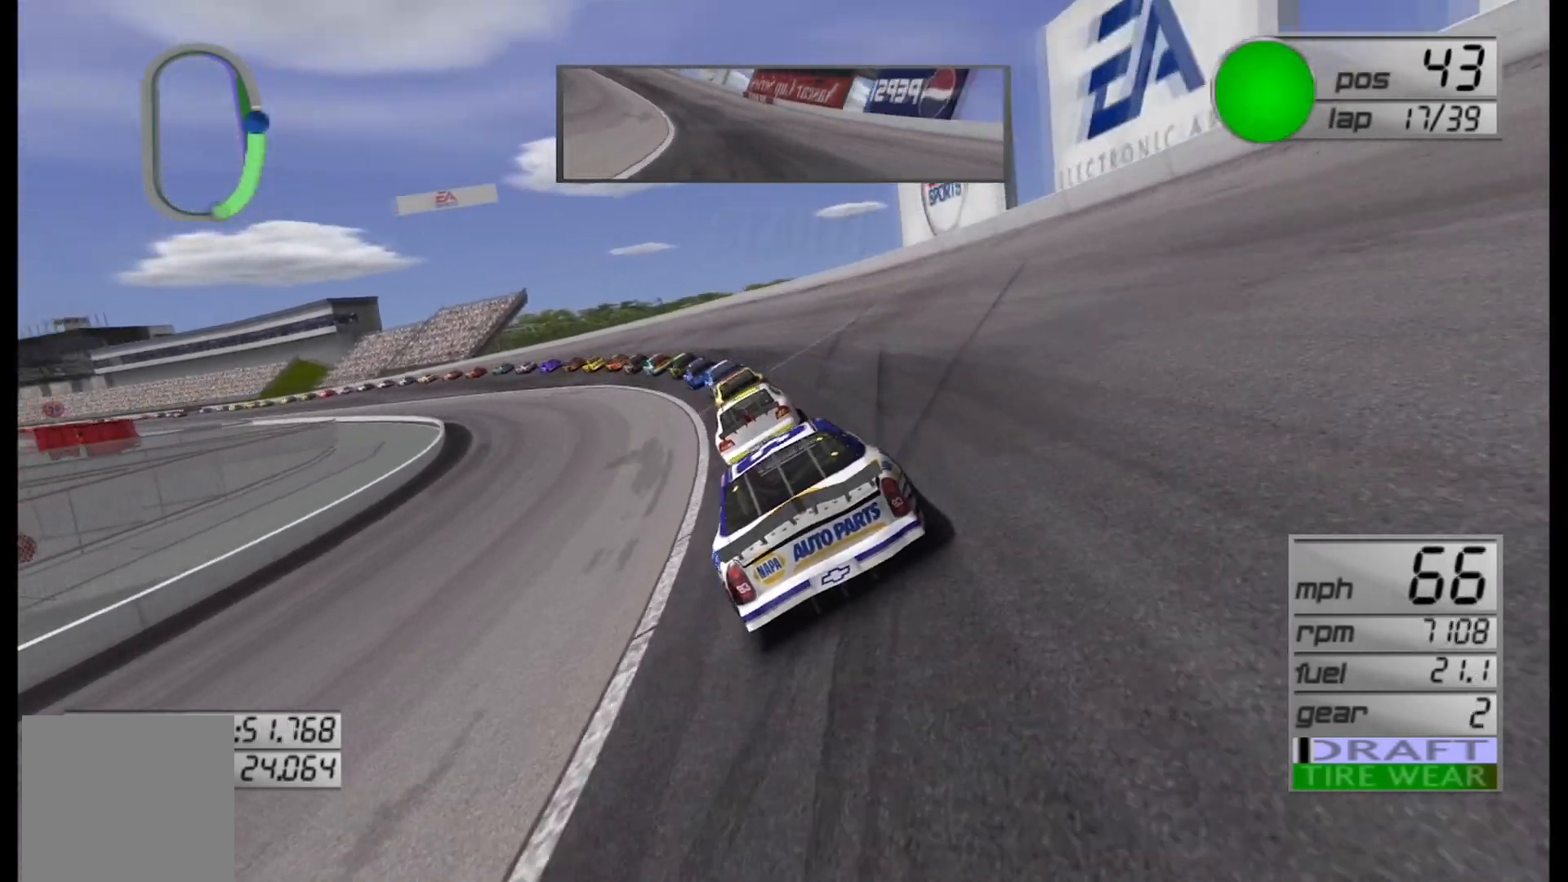
{"buttons": ["R2"], "left_stick": "left", "right_stick": "center", "events": [[458, "left_stick", "left"]]}
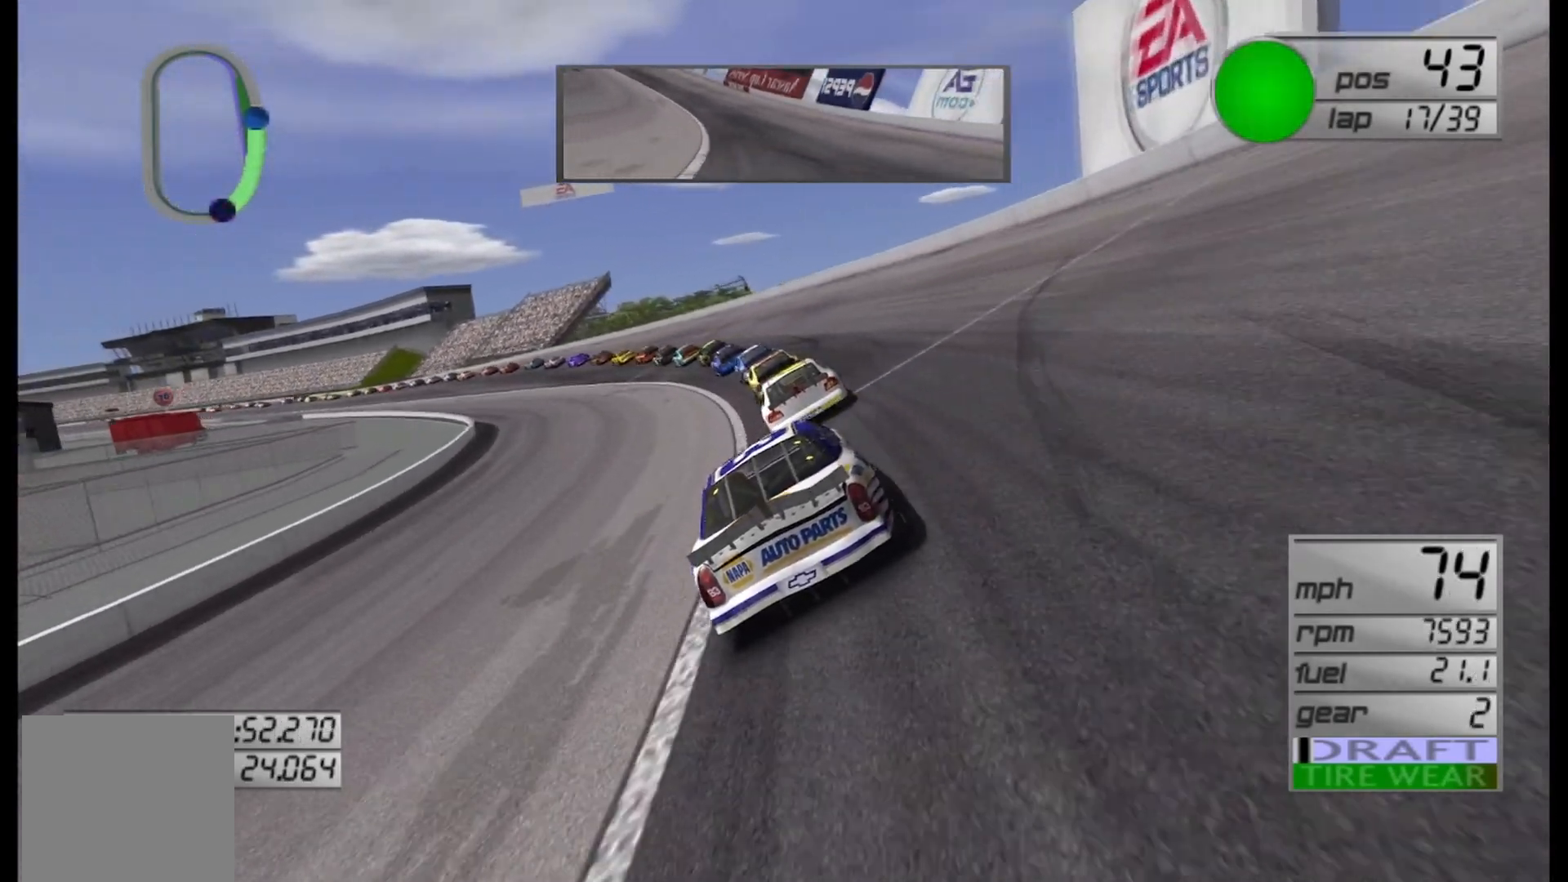
{"buttons": ["R2"], "left_stick": "left", "right_stick": "center", "events": [[125, "left_stick", "center"], [458, "left_stick", "left"]]}
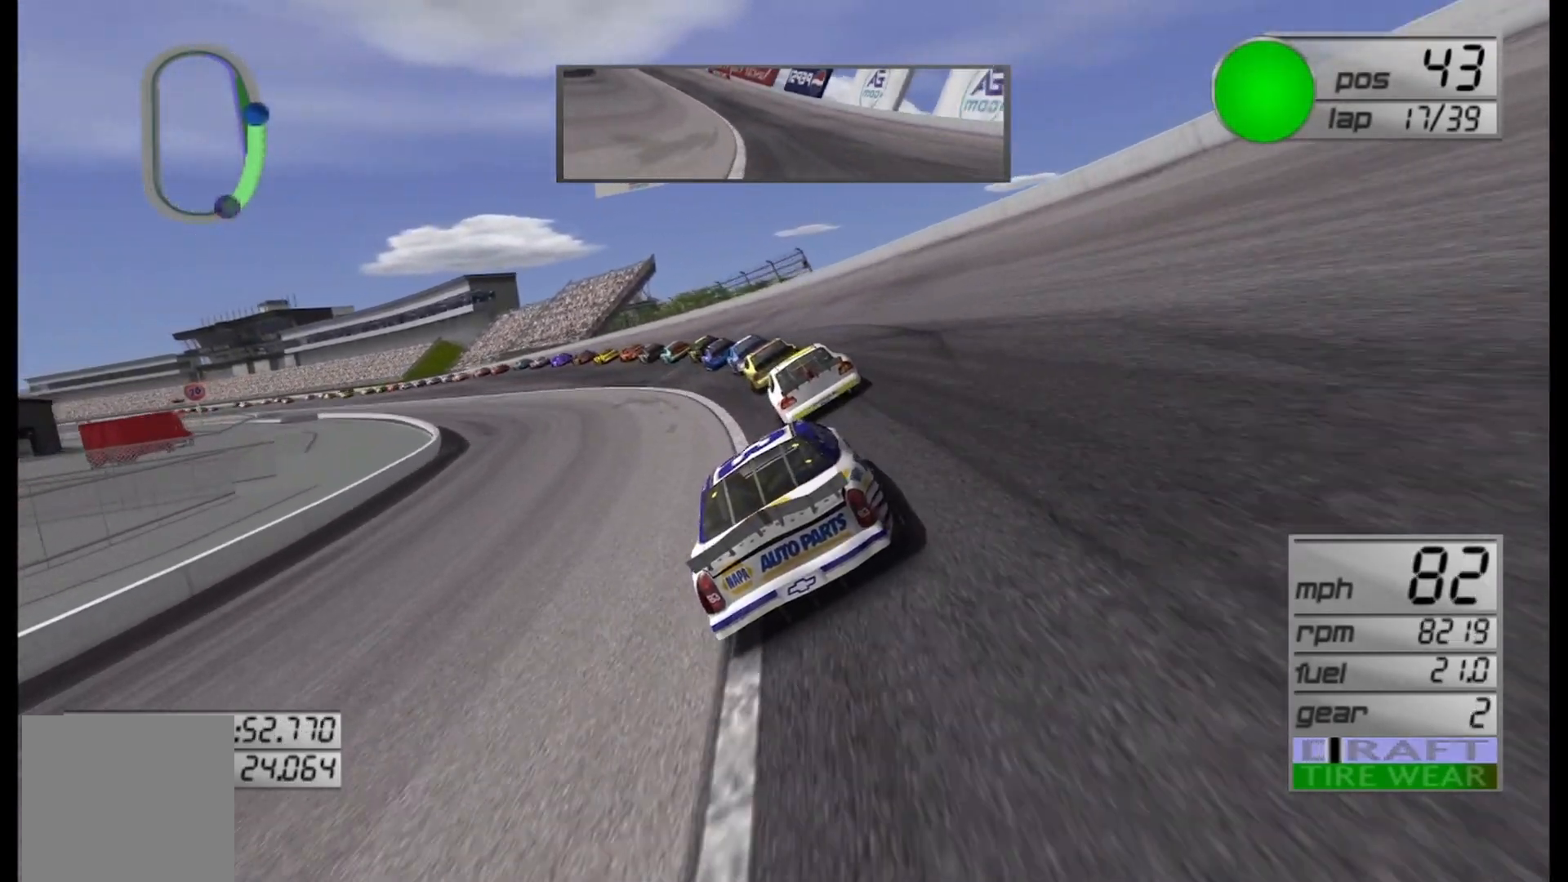
{"buttons": ["R2"], "left_stick": "center", "right_stick": "center", "events": [[167, "left_stick", "center"], [292, "left_stick", "left"], [500, "left_stick", "center"]]}
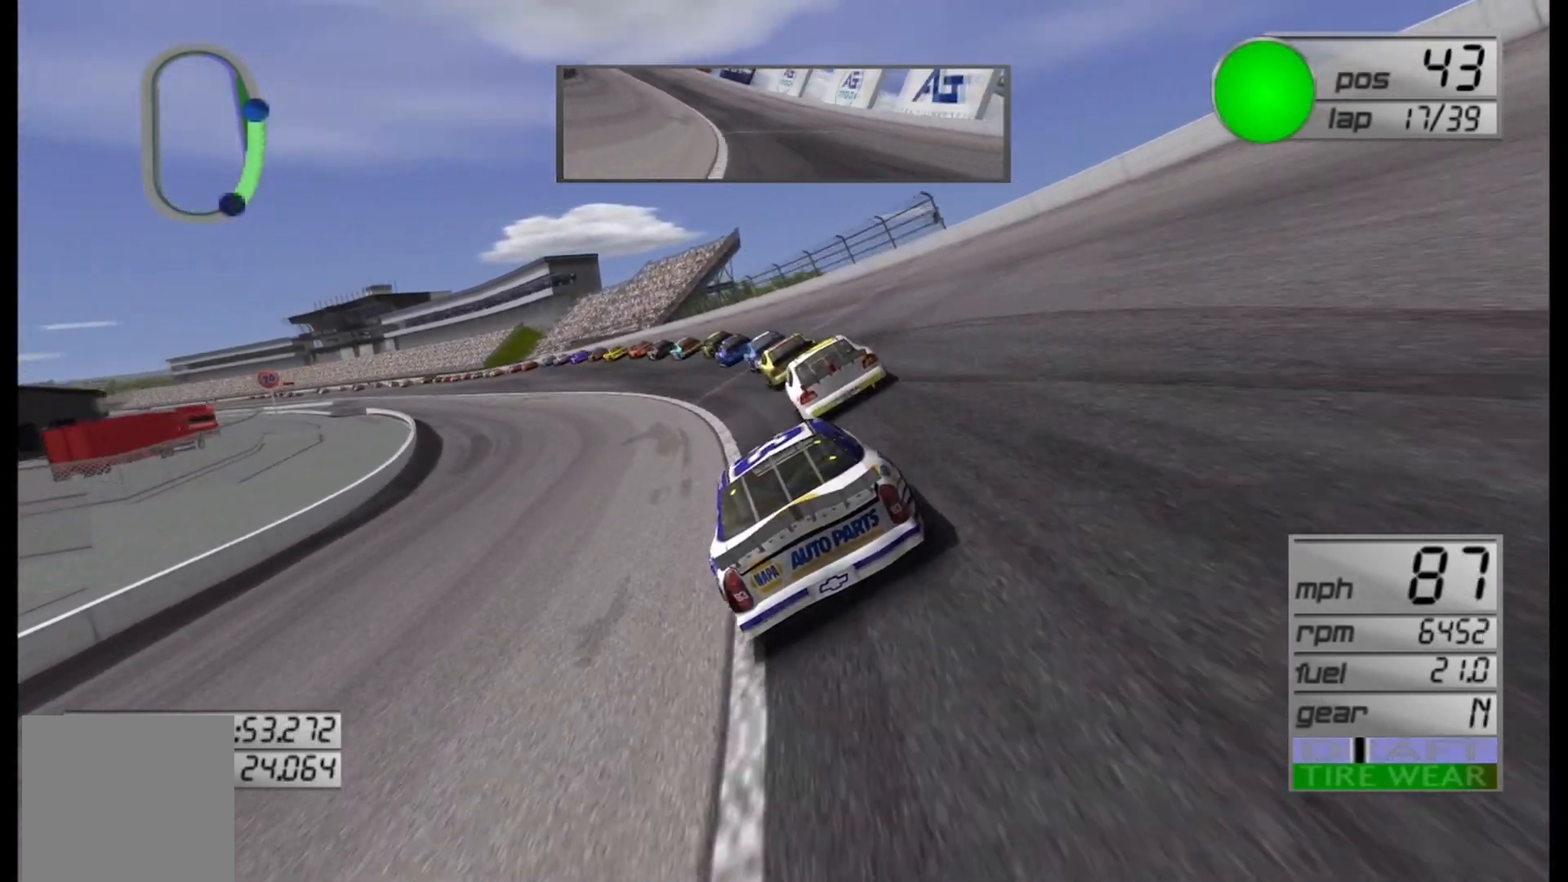
{"buttons": ["R2"], "left_stick": "center", "right_stick": "center", "events": [[83, "left_stick", "left"], [292, "left_stick", "center"]]}
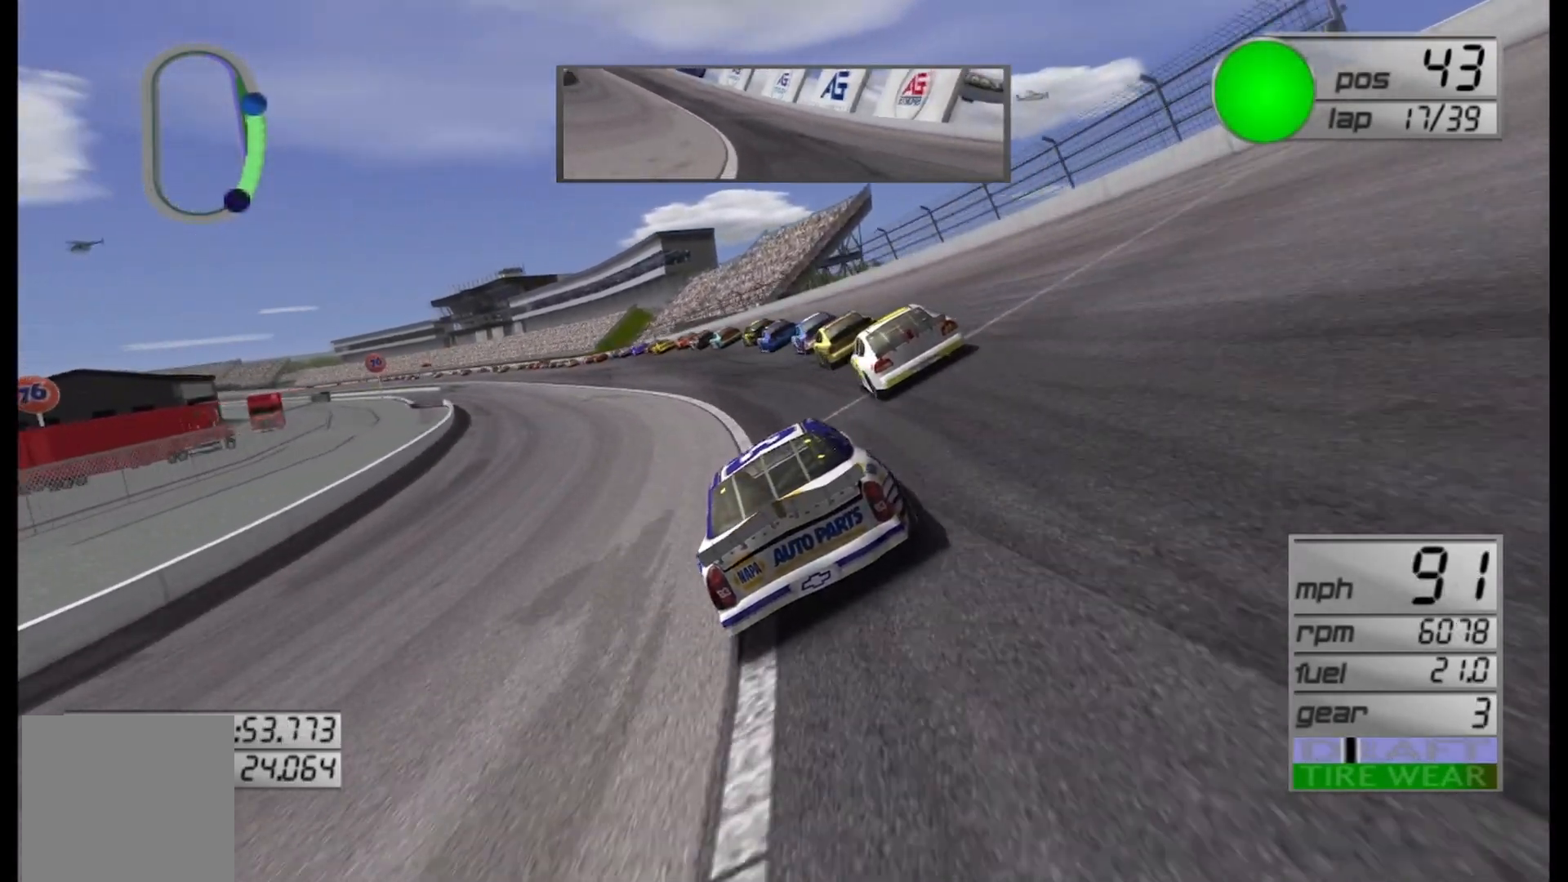
{"buttons": ["R2"], "left_stick": "left", "right_stick": "center", "events": [[42, "left_stick", "left"], [208, "left_stick", "center"], [333, "left_stick", "left"]]}
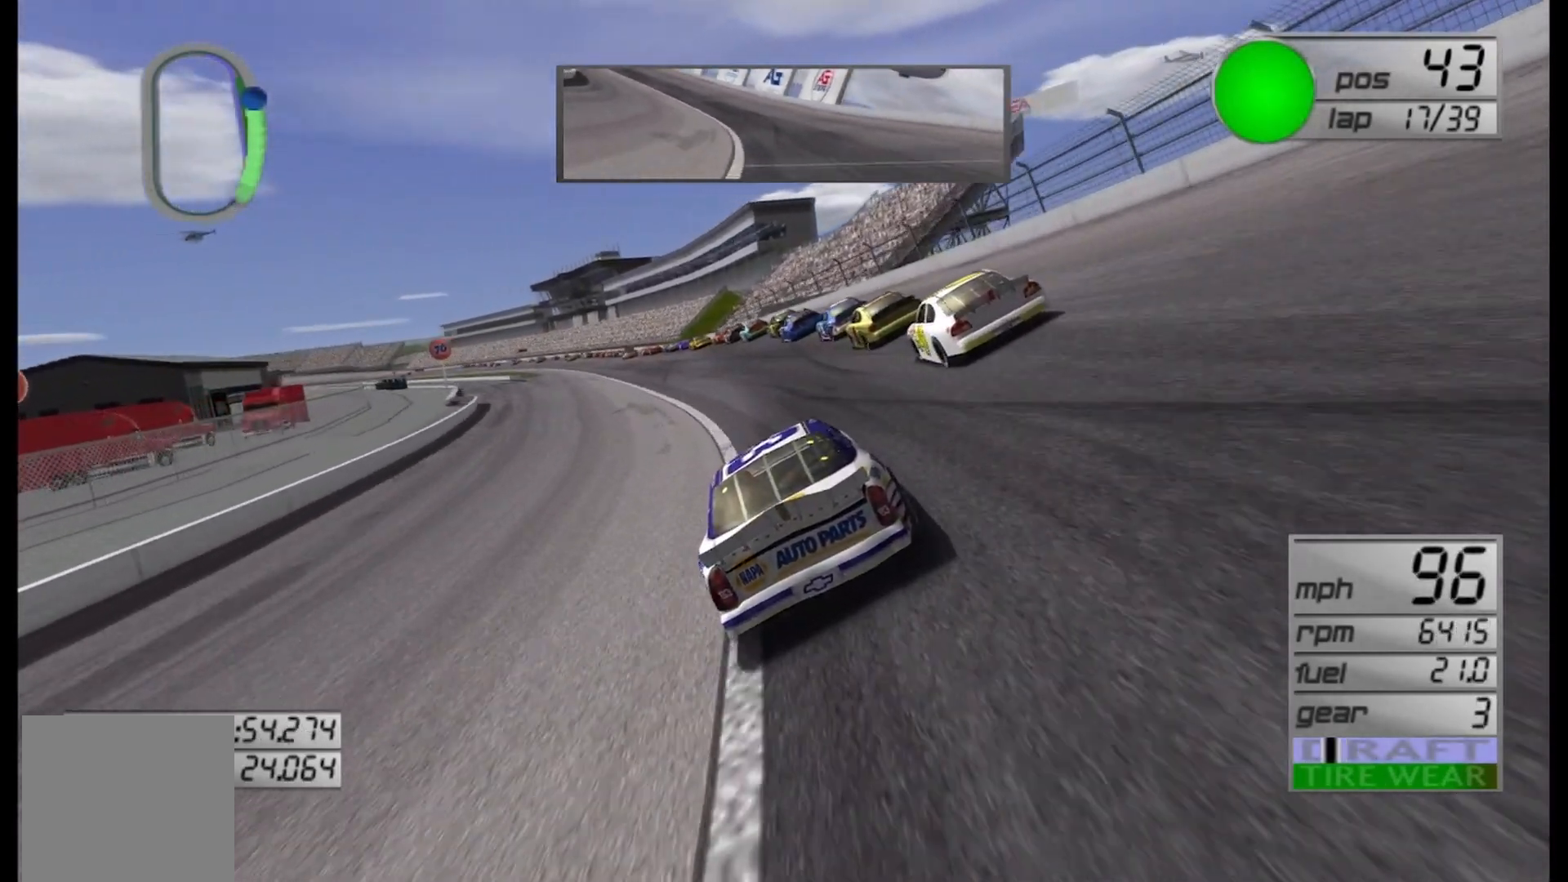
{"buttons": ["R2"], "left_stick": "center", "right_stick": "center", "events": [[42, "left_stick", "center"], [333, "left_stick", "left"], [458, "left_stick", "center"]]}
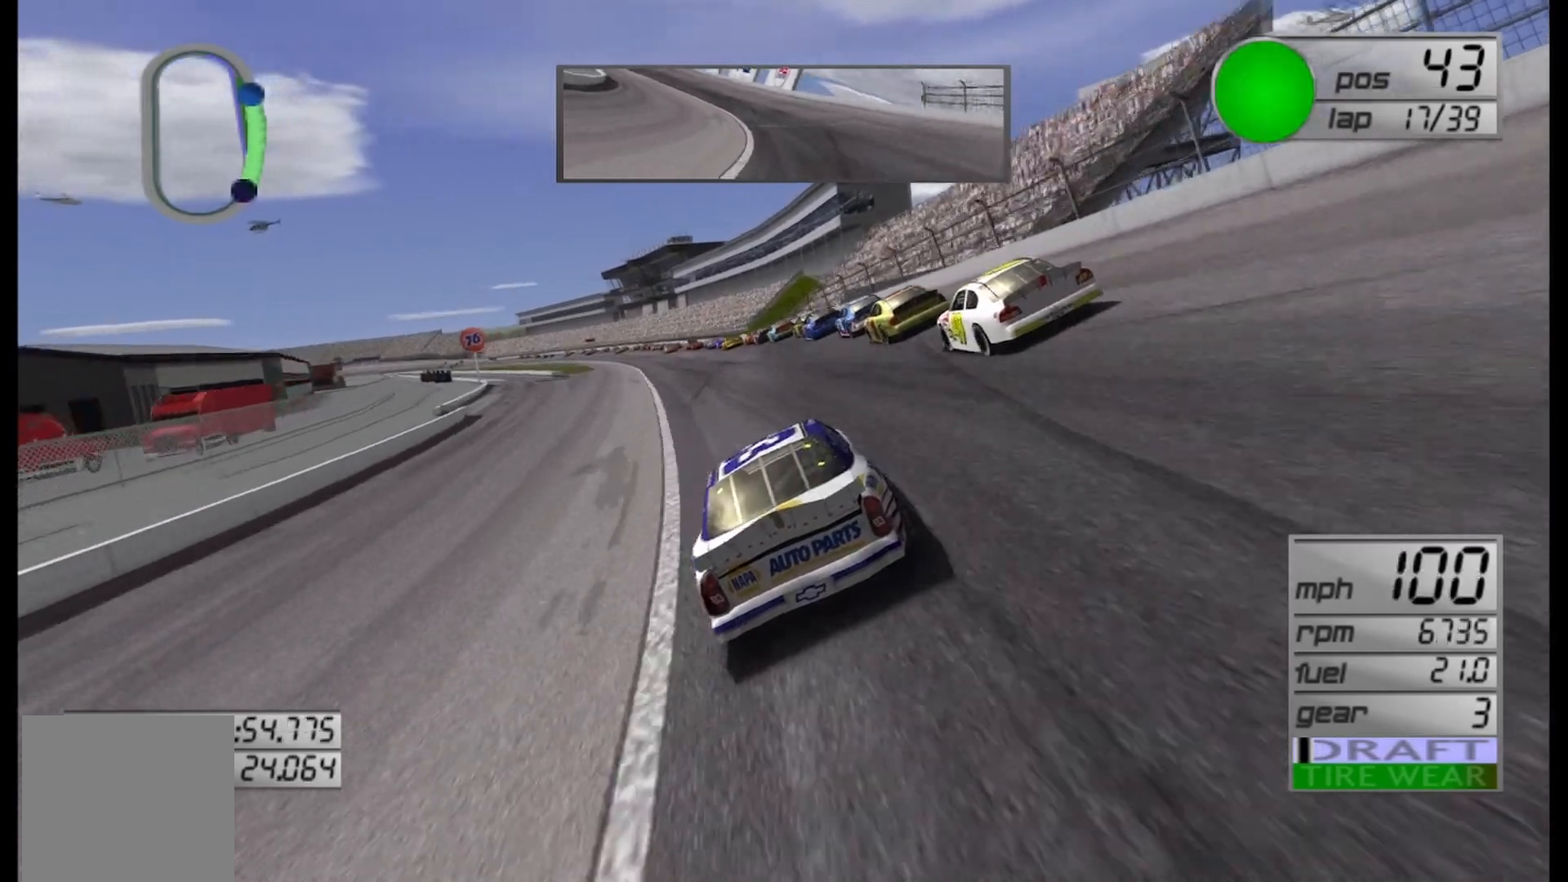
{"buttons": ["R2"], "left_stick": "center", "right_stick": "center", "events": [[125, "left_stick", "left"], [292, "left_stick", "center"]]}
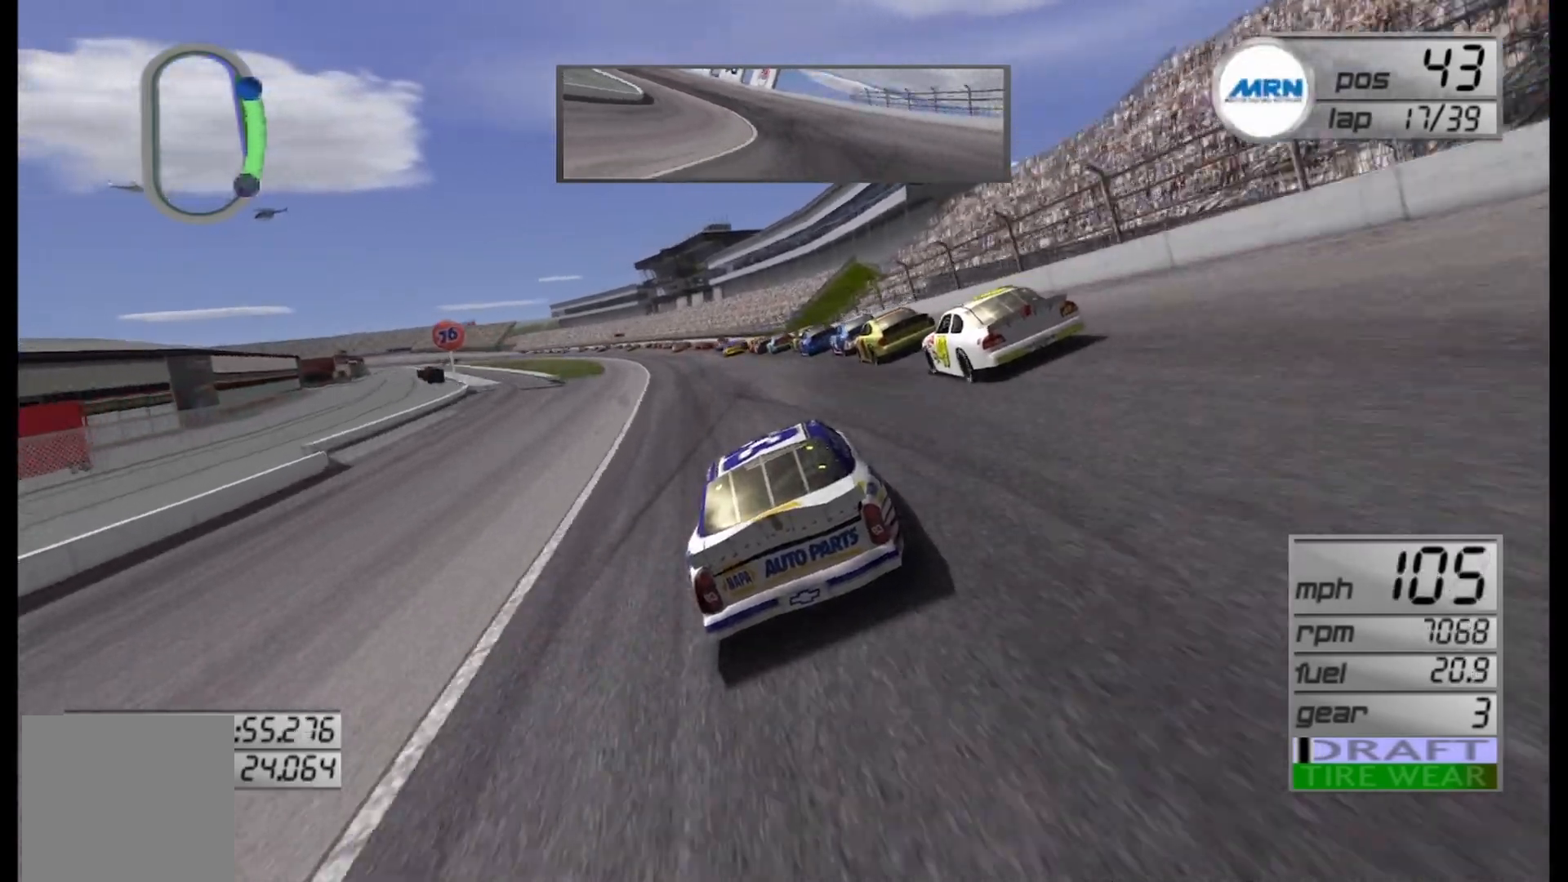
{"buttons": ["R2"], "left_stick": "center", "right_stick": "center", "events": [[125, "left_stick", "left"], [292, "left_stick", "center"]]}
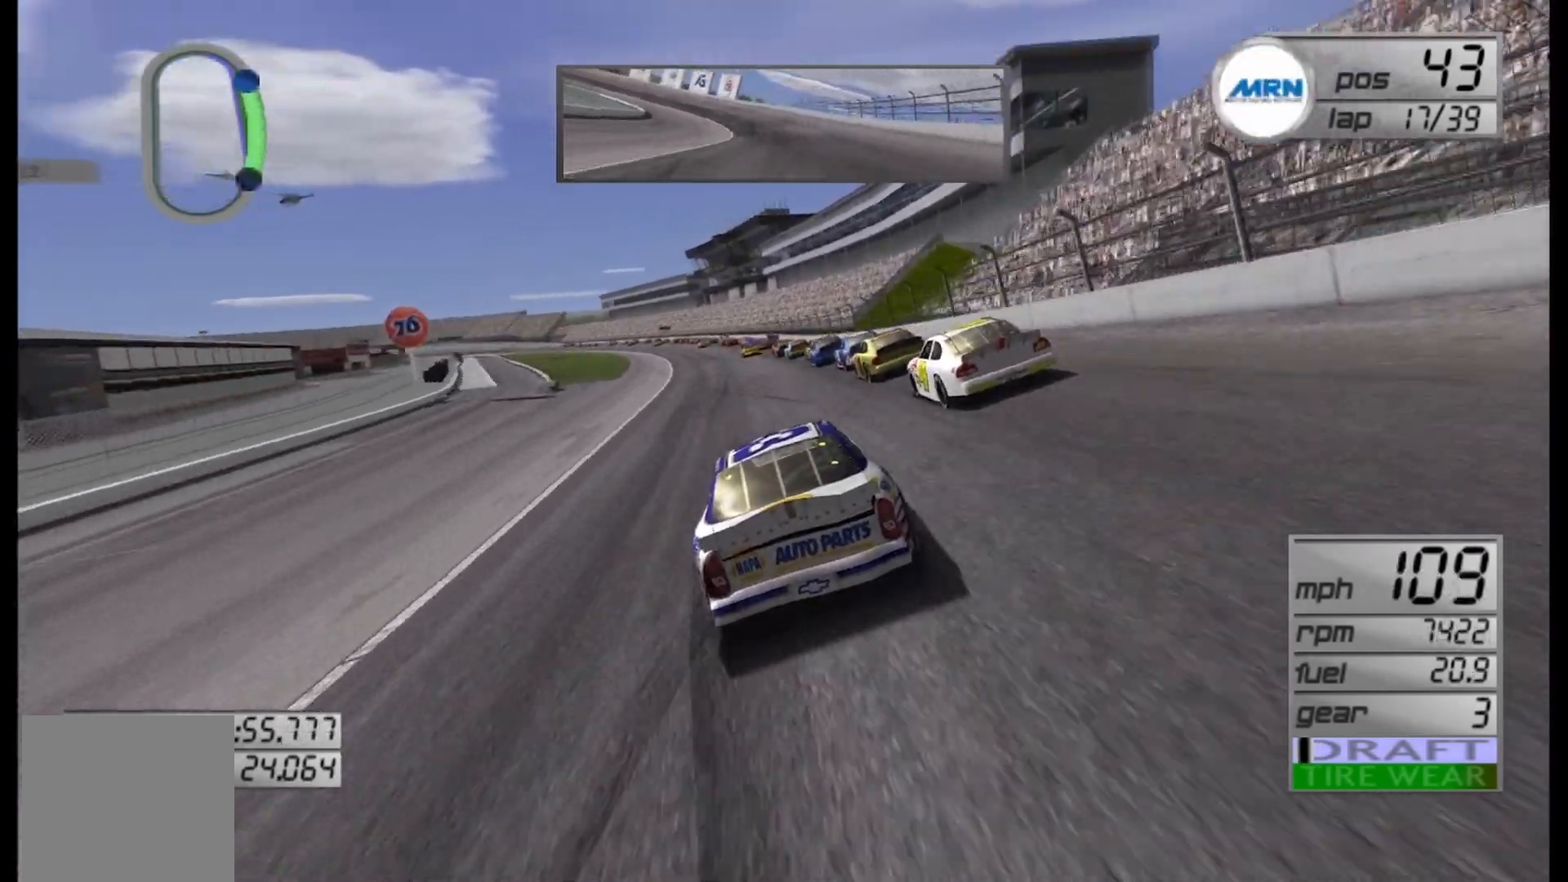
{"buttons": ["R2"], "left_stick": "center", "right_stick": "center", "events": [[292, "left_stick", "right"], [417, "left_stick", "center"]]}
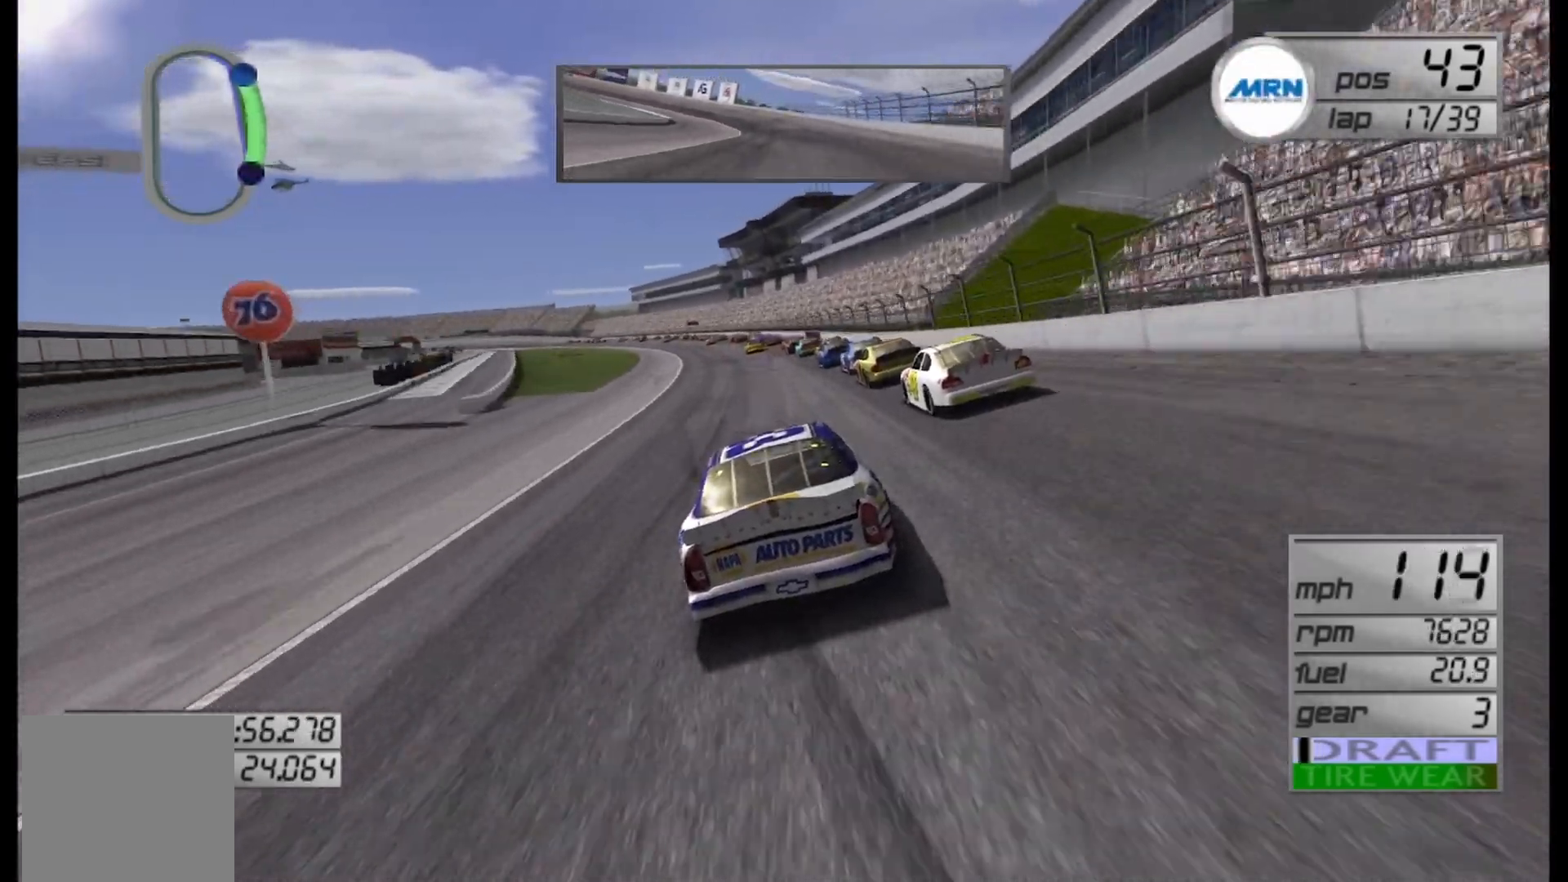
{"buttons": ["R2"], "left_stick": "left", "right_stick": "center", "events": [[167, "left_stick", "left"], [333, "left_stick", "center"], [458, "left_stick", "left"]]}